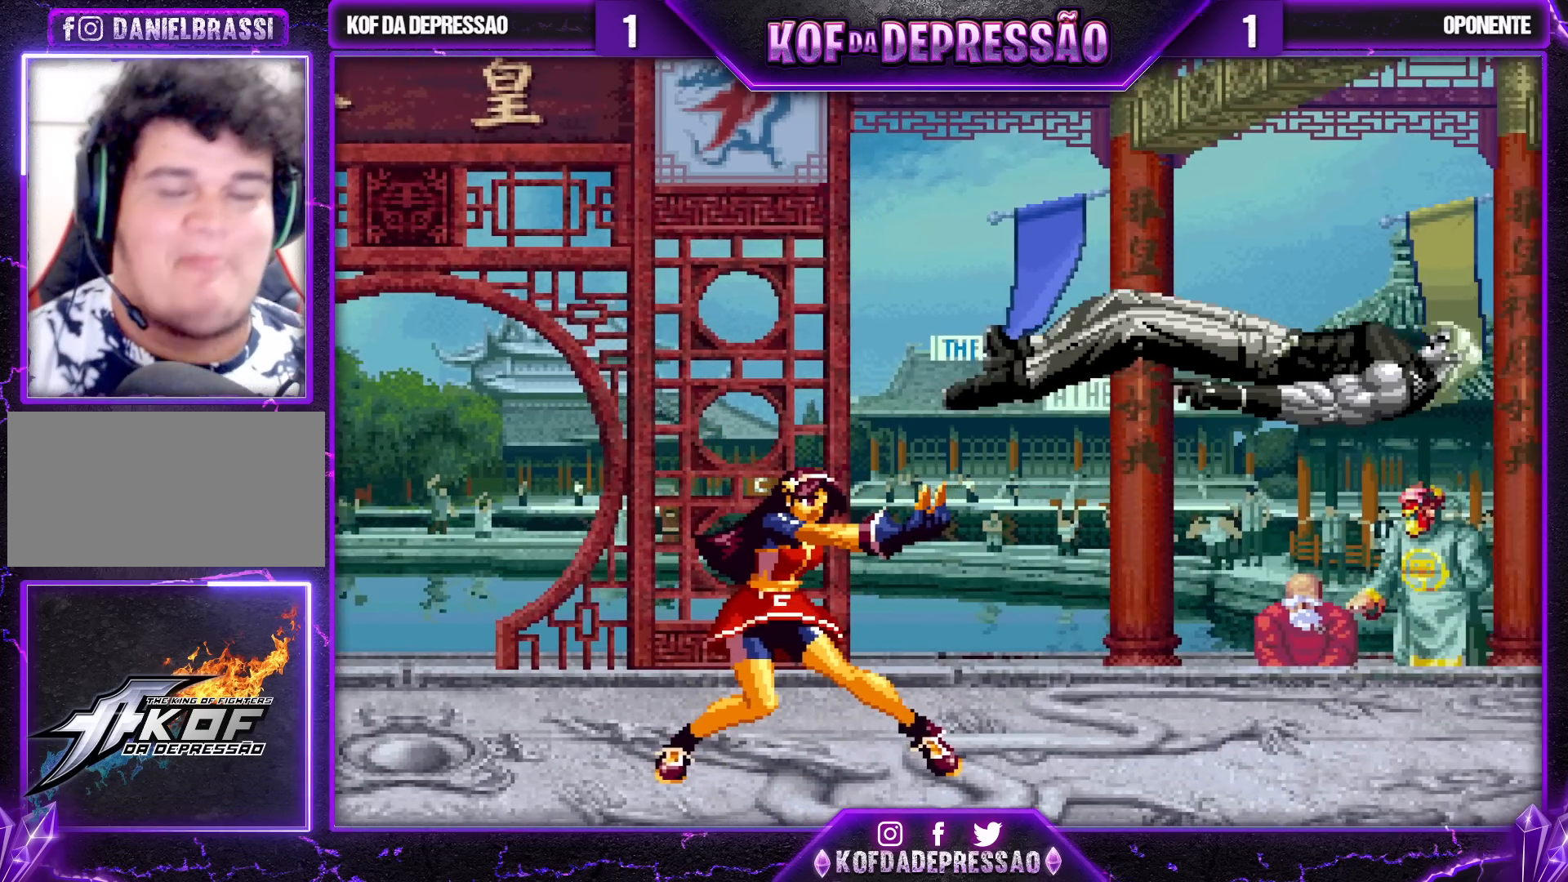
Gameplay with a controller (arcade stick); each line is a JSON object with the inputs held at the frame after it. "events" lists button and stick changes between this image and that frame as [ms after this image, input, new state], when the widget could be followed in between. Not read: L3 R3.
{"buttons": ["CROSS"], "left_stick": "center", "events": [[83, "TRIANGLE", "down"], [100, "SQUARE", "down"], [117, "SQUARE", "up"], [150, "TRIANGLE", "up"], [250, "TRIANGLE", "down"], [333, "TRIANGLE", "up"], [417, "TRIANGLE", "down"], [450, "SQUARE", "down"], [467, "CROSS", "down"], [467, "SQUARE", "up"], [500, "TRIANGLE", "up"]]}
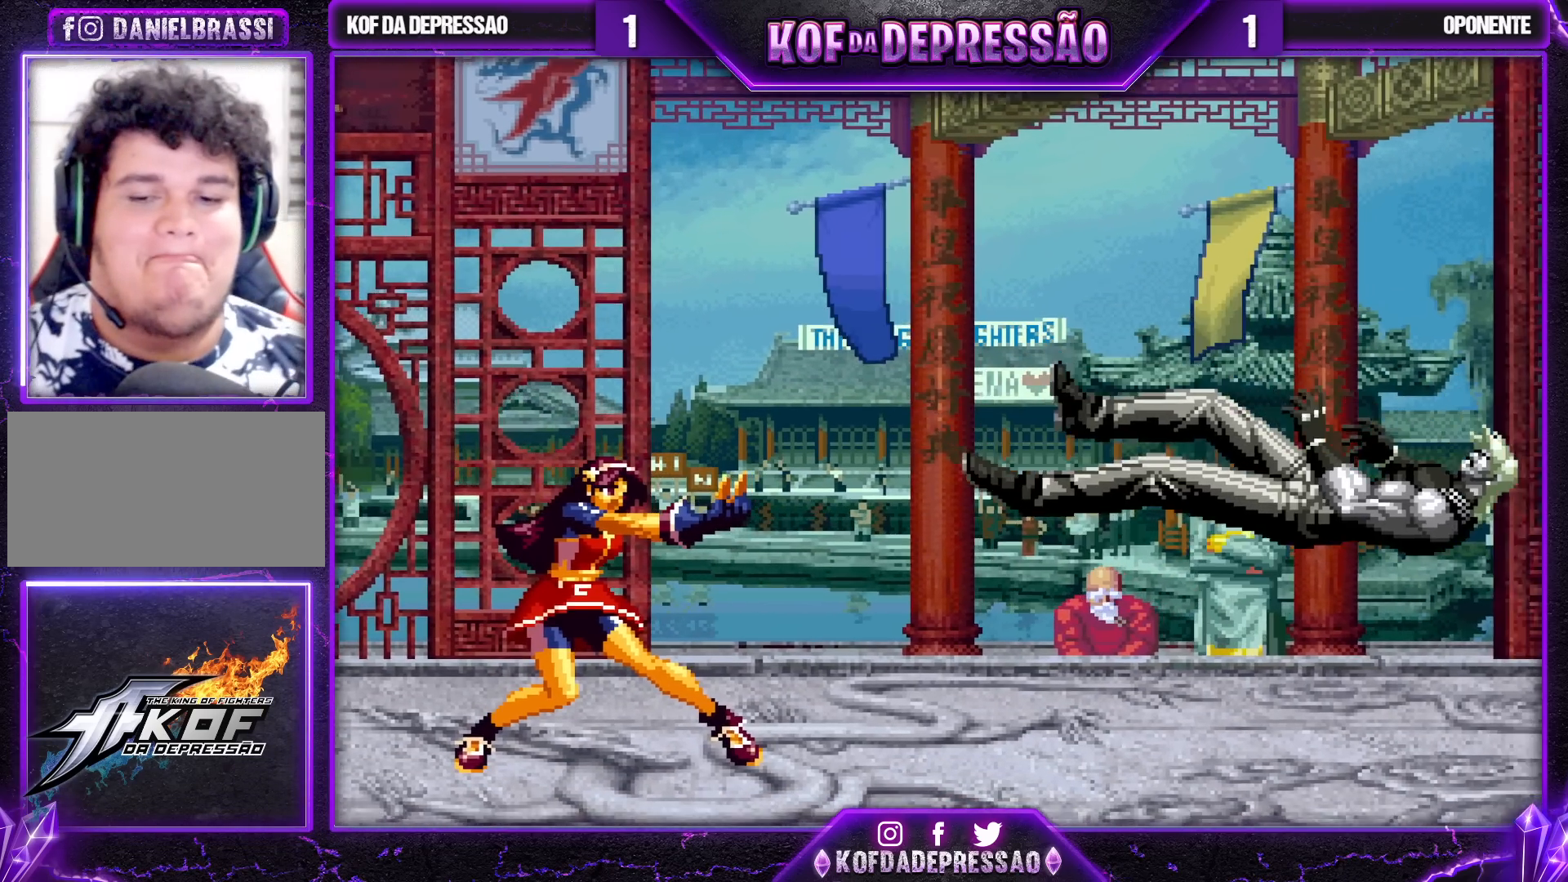
{"buttons": ["CROSS", "TRIANGLE", "L2"], "left_stick": "center", "events": [[83, "SQUARE", "down"], [83, "TRIANGLE", "down"], [100, "CROSS", "up"], [100, "R1", "down"], [117, "R1", "up"], [150, "CROSS", "down"], [167, "TRIANGLE", "up"], [183, "SQUARE", "up"], [217, "SQUARE", "down"], [233, "L2", "down"], [233, "TRIANGLE", "down"], [250, "CROSS", "up"], [283, "CROSS", "down"], [417, "CROSS", "up"], [483, "SQUARE", "up"], [500, "CROSS", "down"]]}
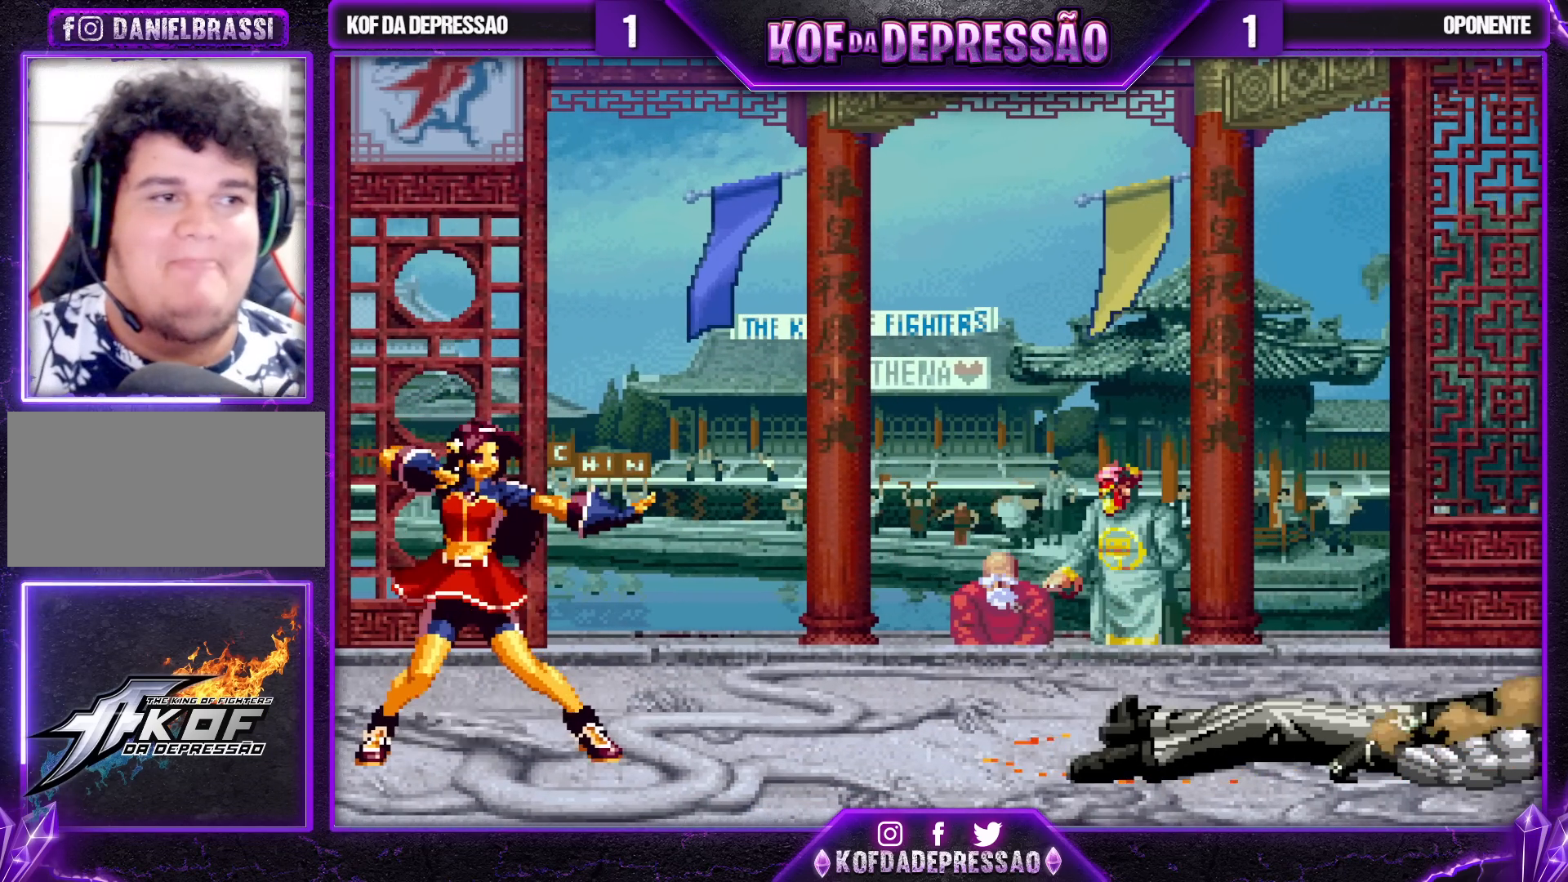
{"buttons": [], "left_stick": "center", "events": [[17, "TRIANGLE", "up"], [83, "CROSS", "up"], [83, "TRIANGLE", "down"], [100, "L2", "up"], [100, "SQUARE", "down"], [150, "CROSS", "down"], [400, "CROSS", "up"], [400, "SQUARE", "up"], [400, "TRIANGLE", "up"]]}
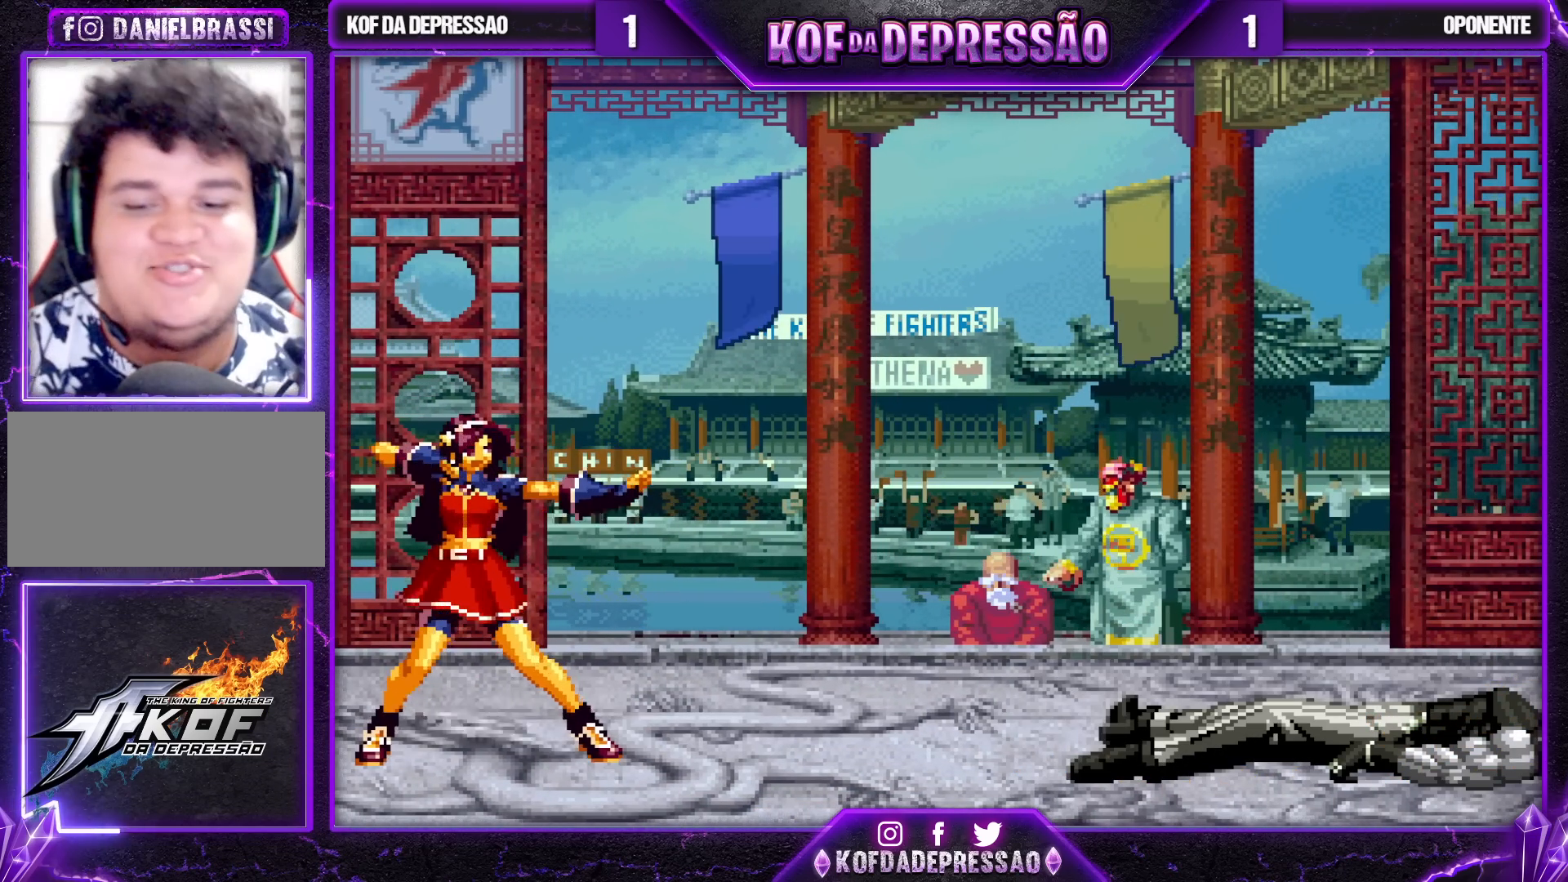
{"buttons": [], "left_stick": "center", "events": []}
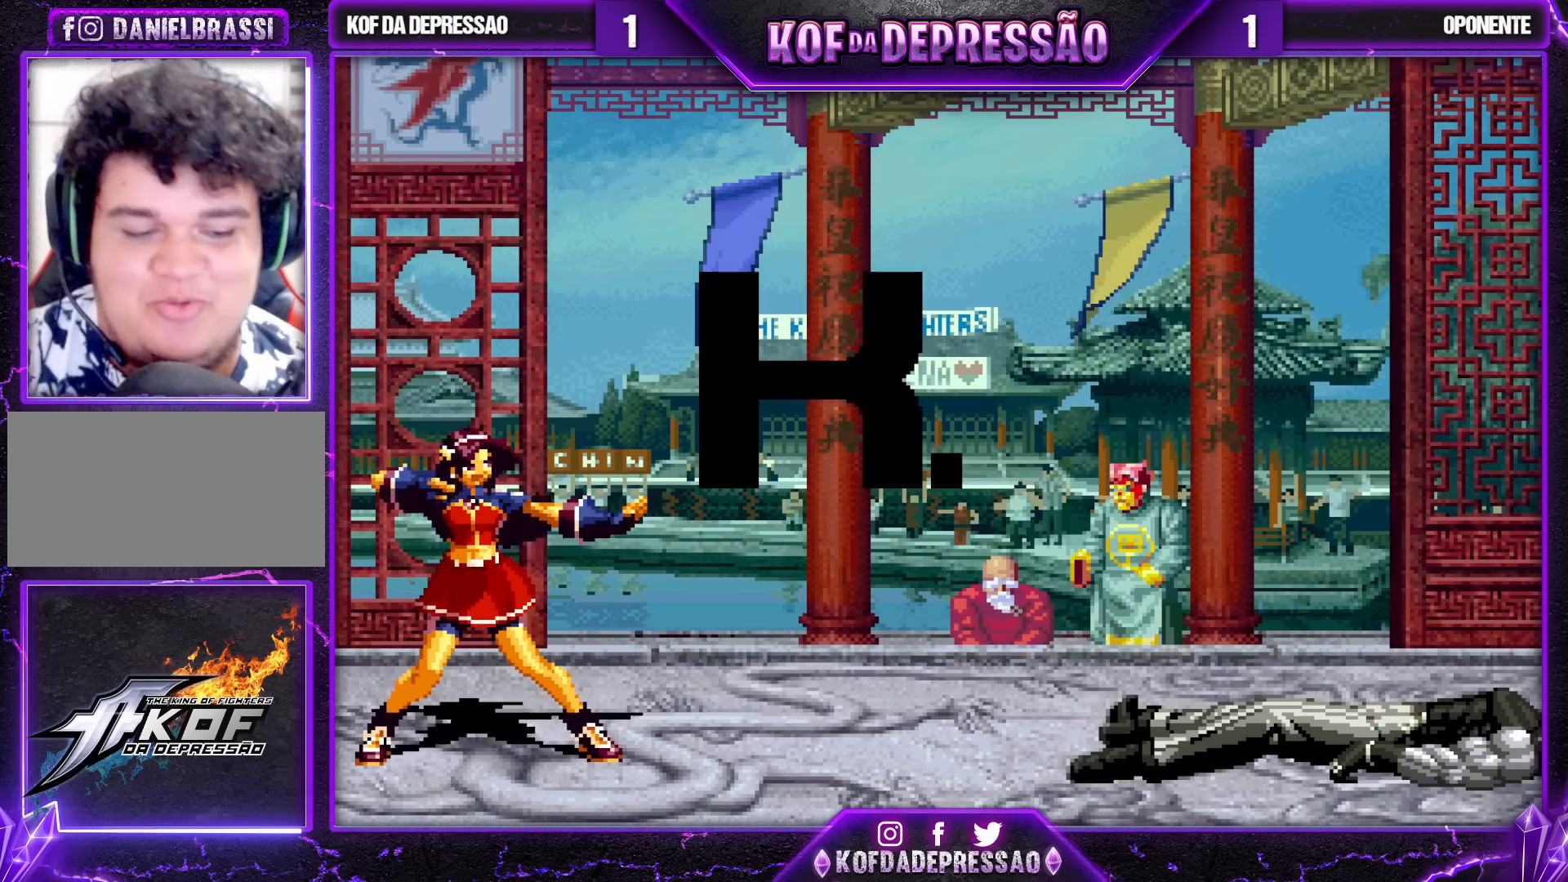
{"buttons": [], "left_stick": "center", "events": []}
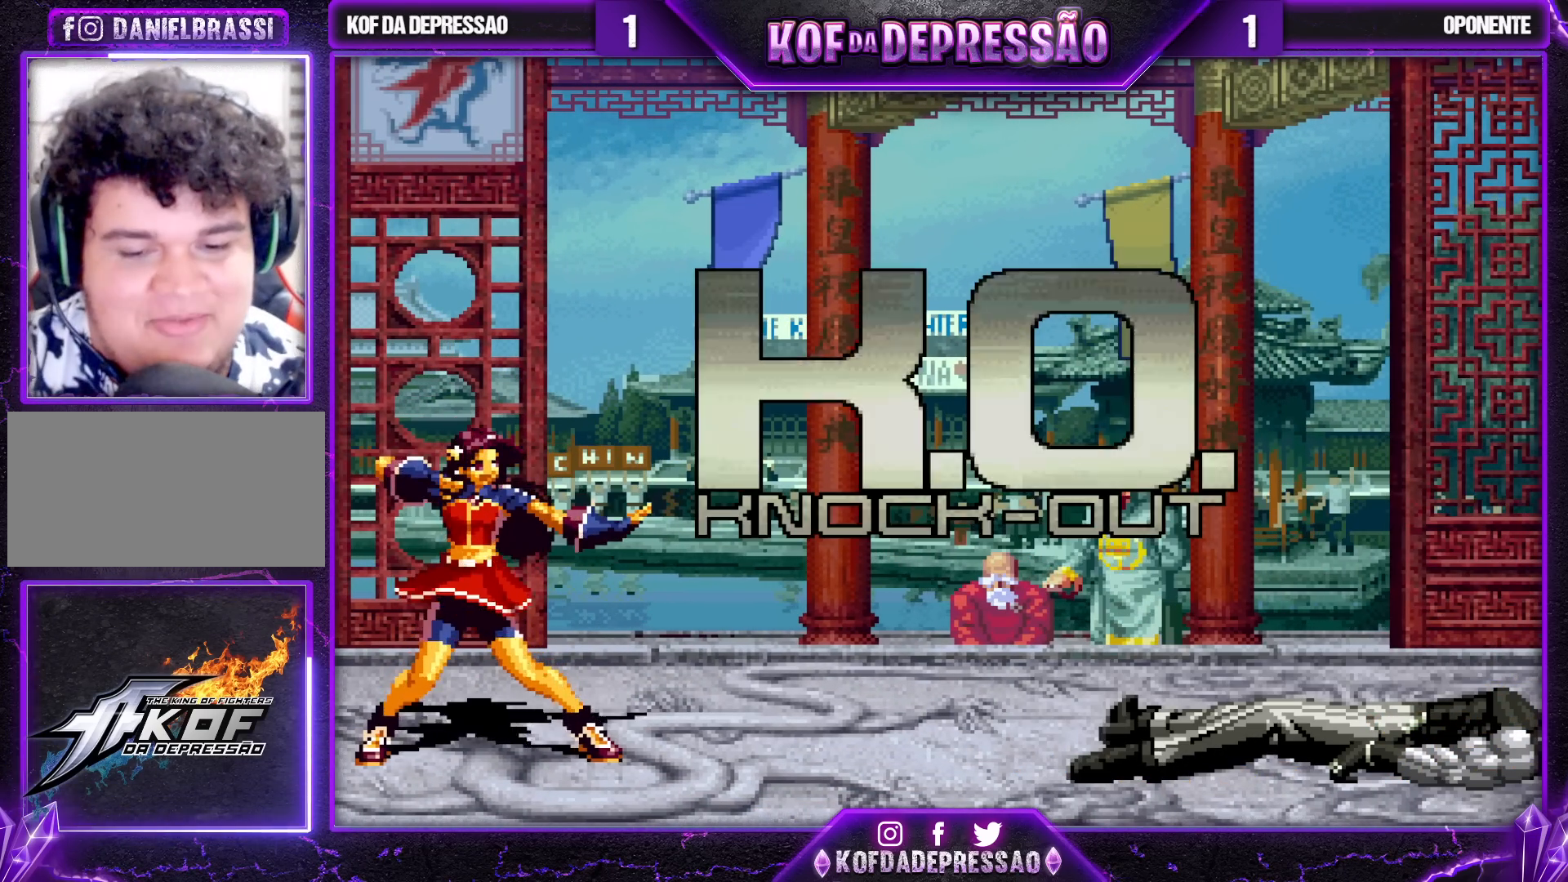
{"buttons": [], "left_stick": "center", "events": []}
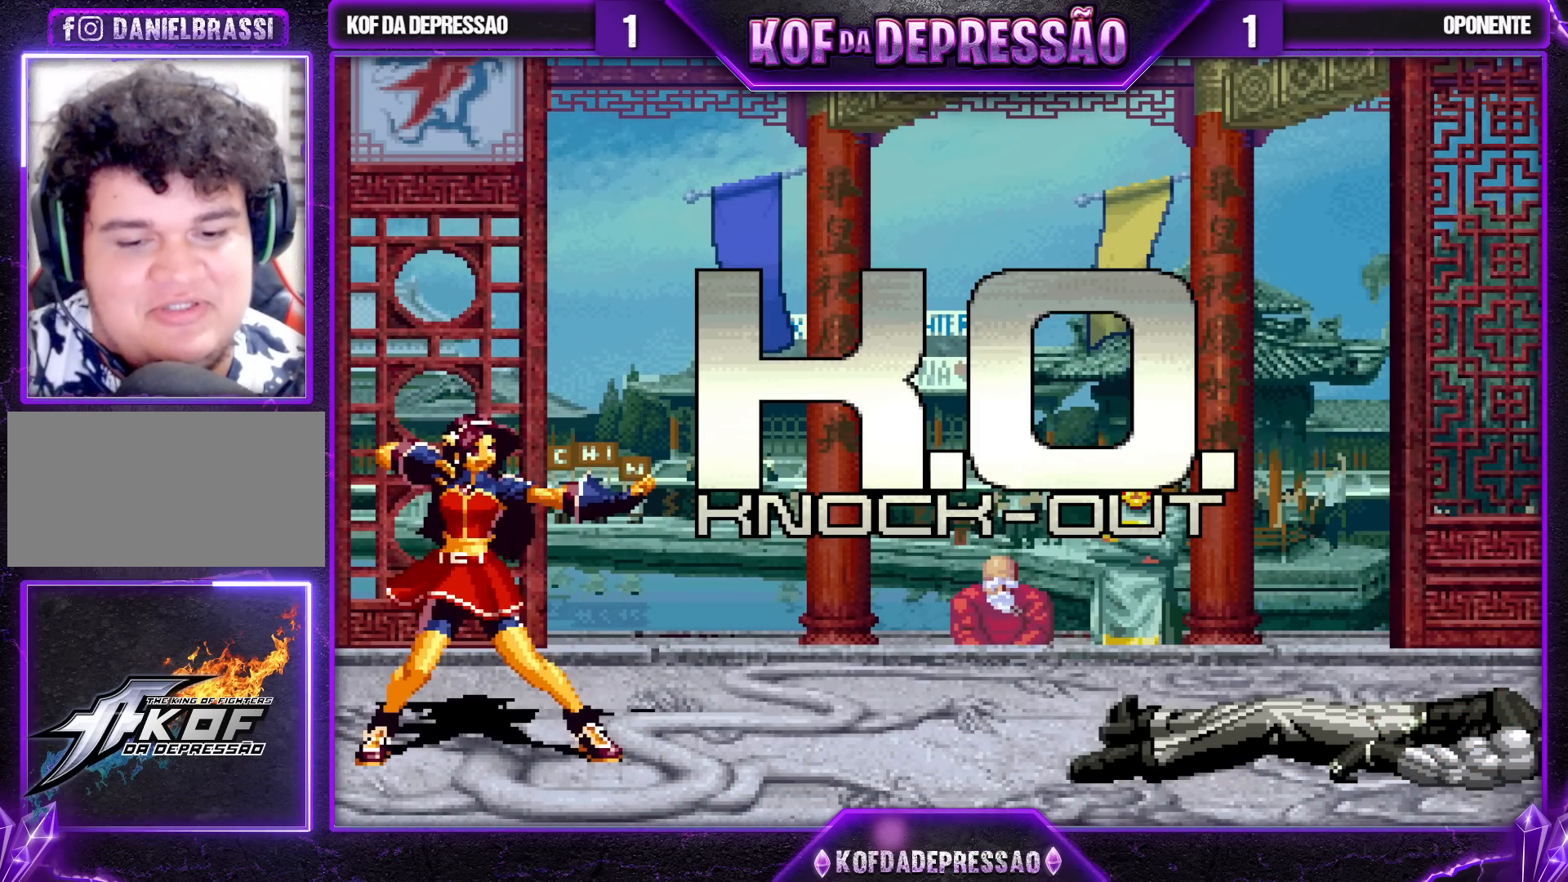
{"buttons": [], "left_stick": "center", "events": []}
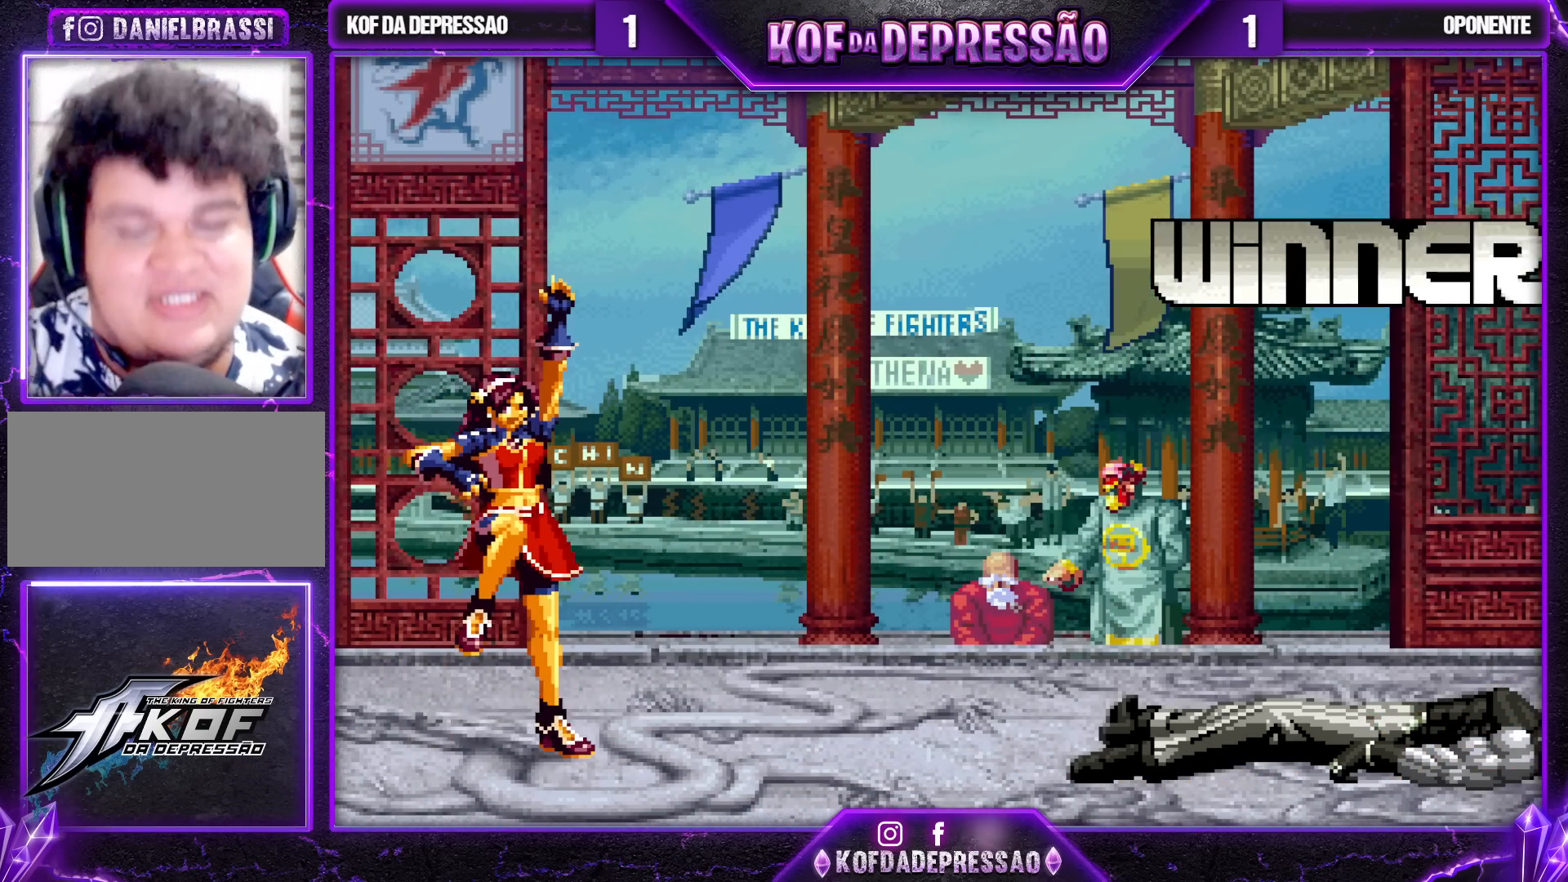
{"buttons": [], "left_stick": "center", "events": []}
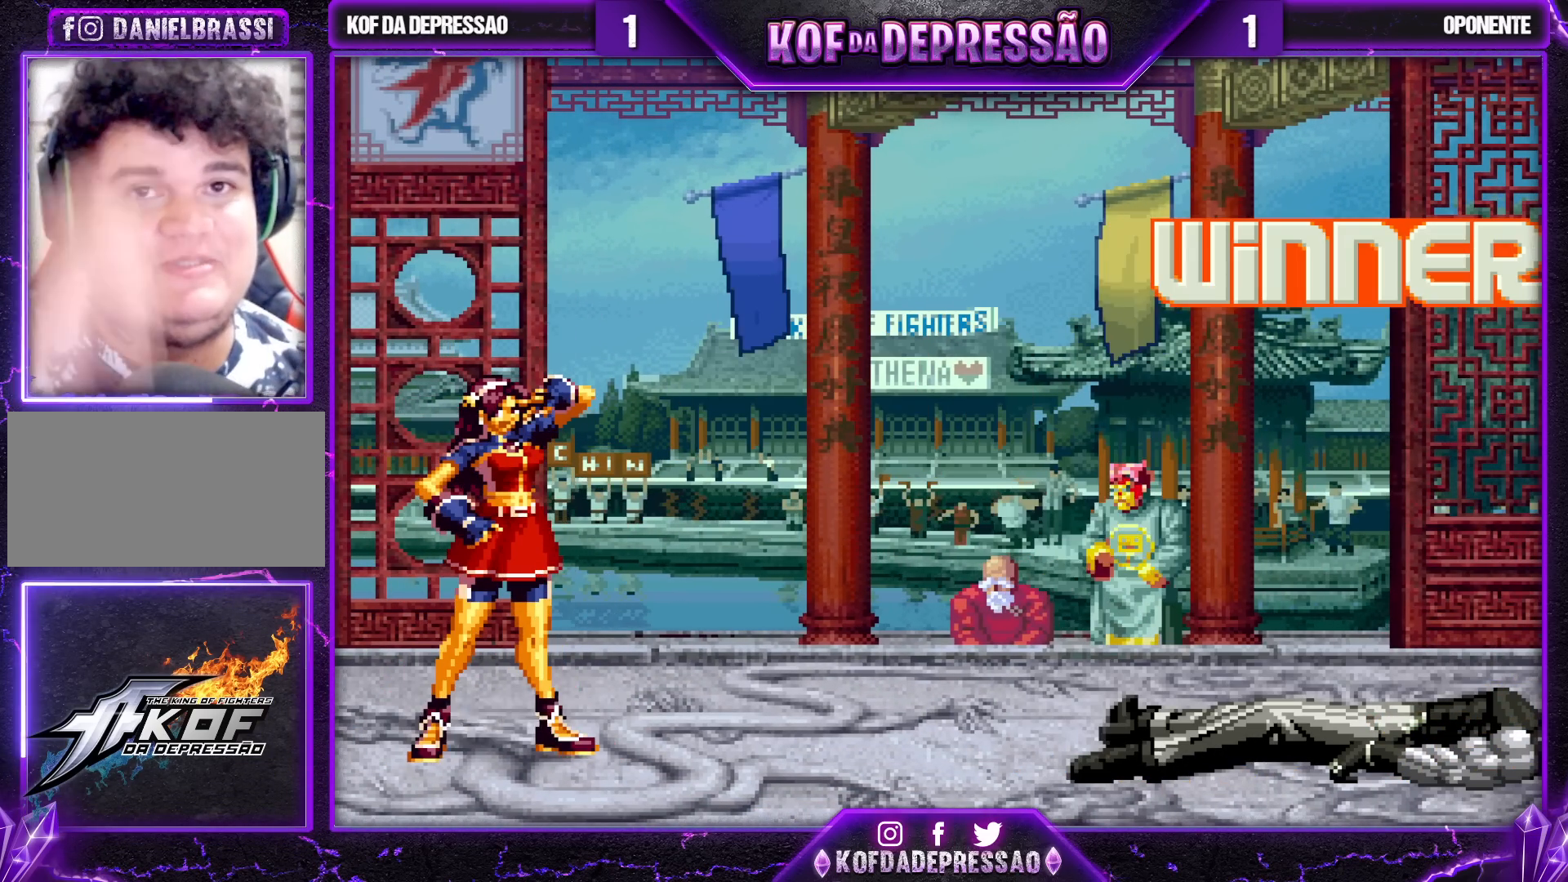
{"buttons": [], "left_stick": "center", "events": []}
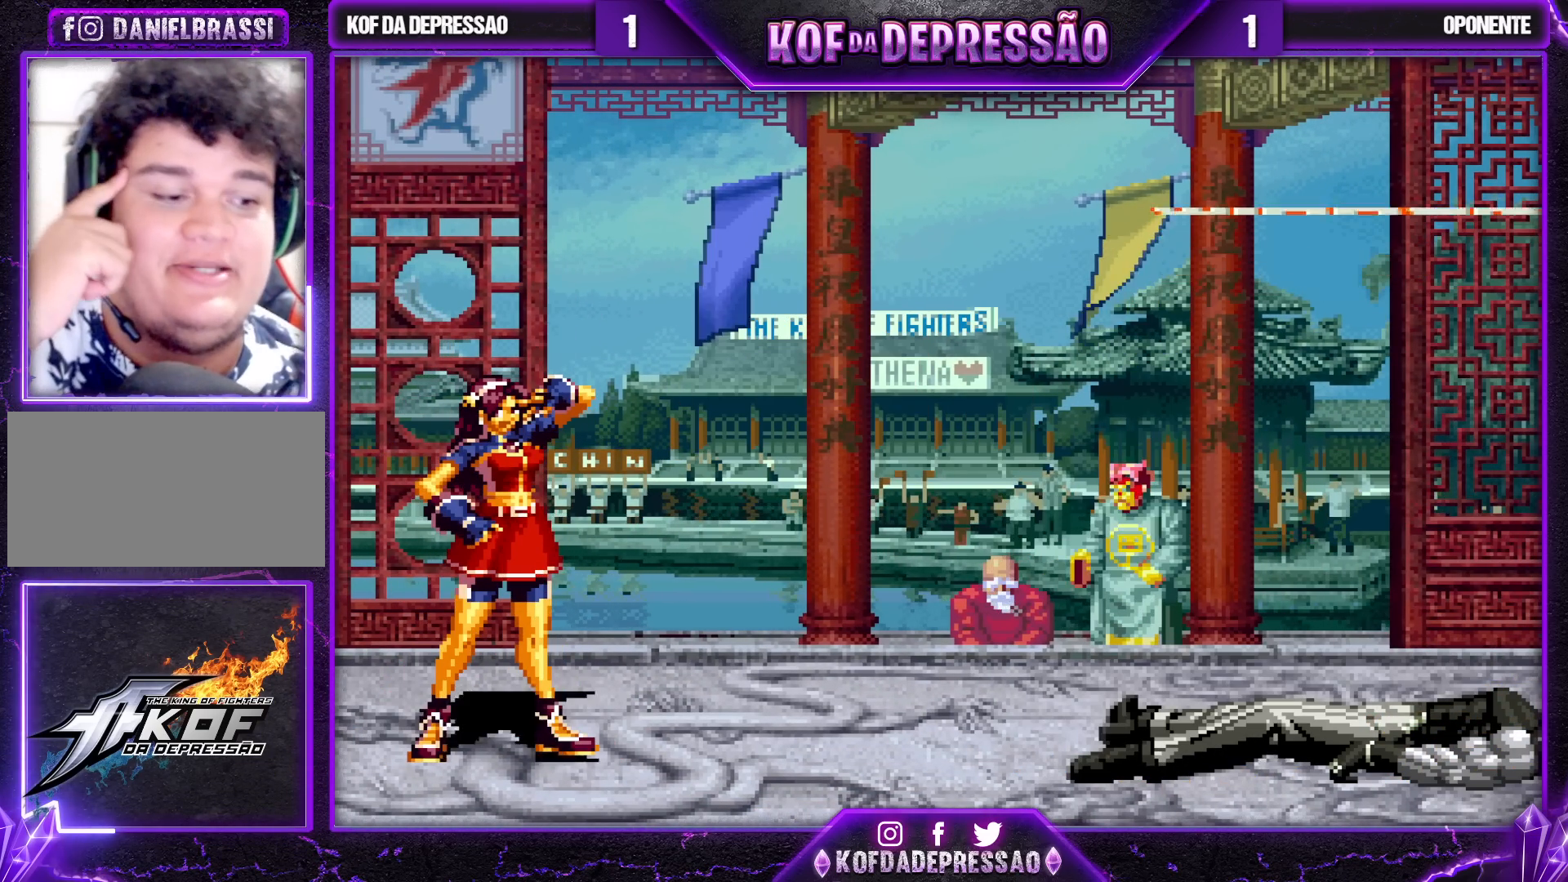
{"buttons": [], "left_stick": "center", "events": []}
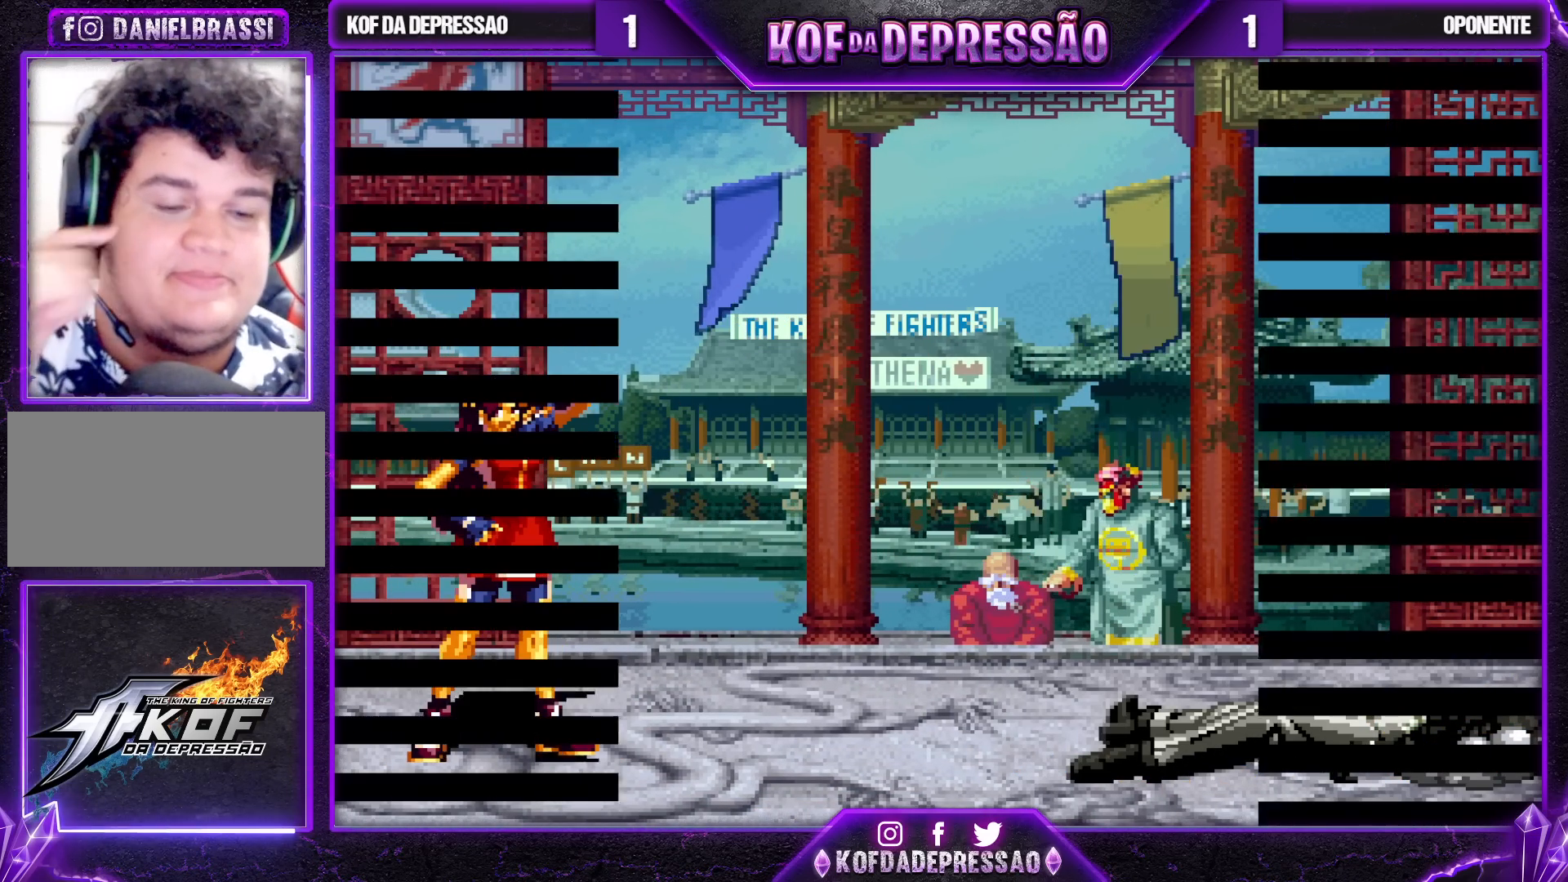
{"buttons": [], "left_stick": "center", "events": [[433, "SQUARE", "down"], [433, "TRIANGLE", "down"], [467, "SQUARE", "up"], [500, "TRIANGLE", "up"]]}
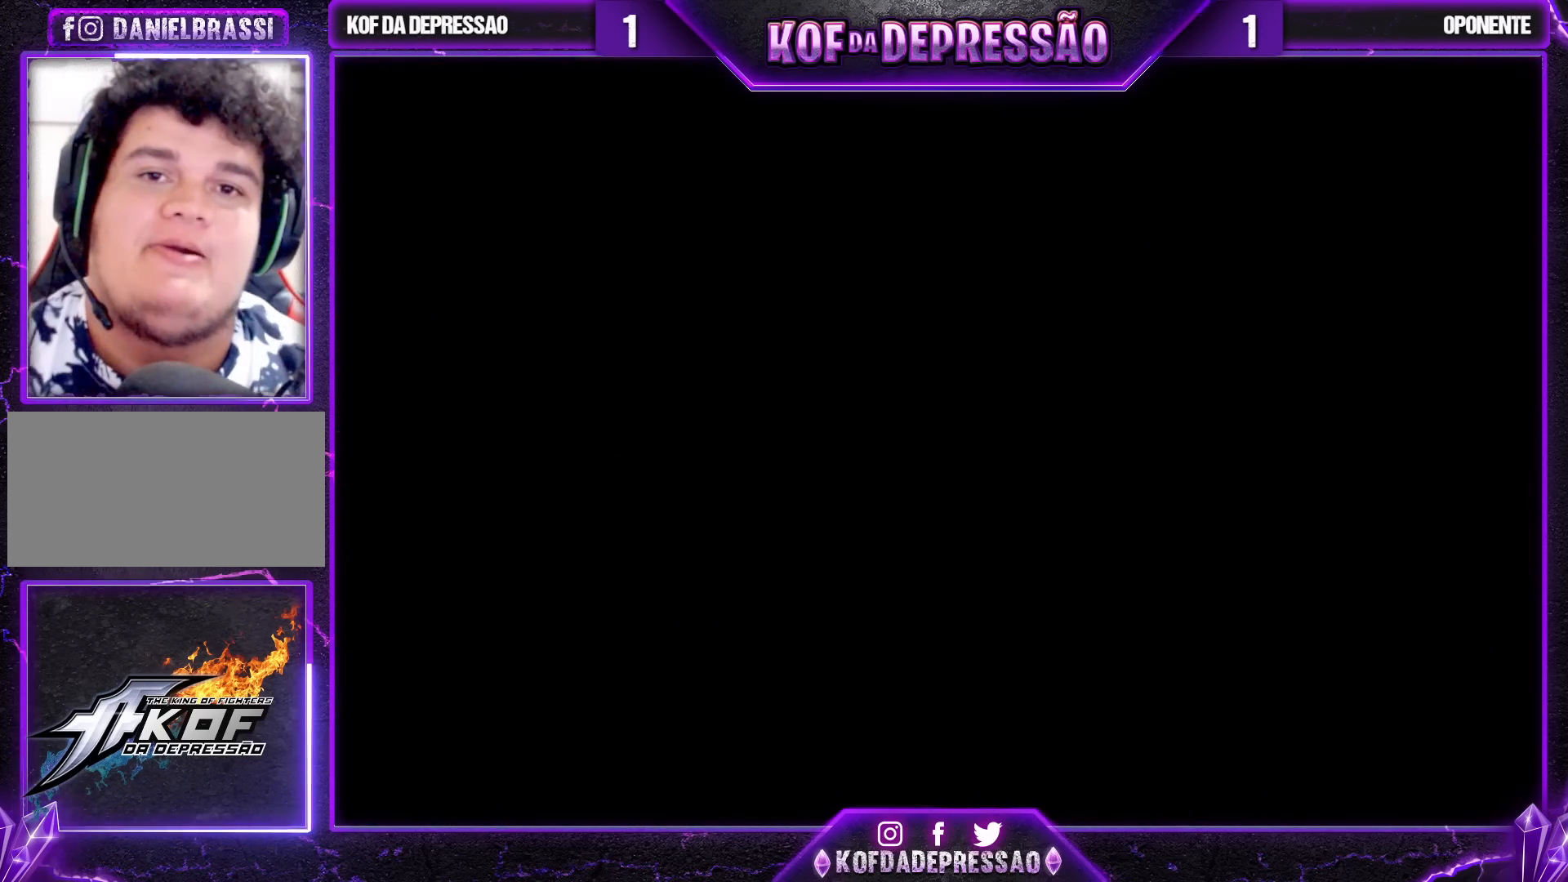
{"buttons": [], "left_stick": "center", "events": [[83, "TRIANGLE", "down"], [100, "SQUARE", "down"], [117, "SQUARE", "up"], [133, "TRIANGLE", "up"], [200, "TRIANGLE", "down"], [217, "SQUARE", "down"], [233, "SQUARE", "up"], [283, "TRIANGLE", "up"], [367, "SQUARE", "down"], [367, "TRIANGLE", "down"], [433, "SQUARE", "up"], [433, "TRIANGLE", "up"]]}
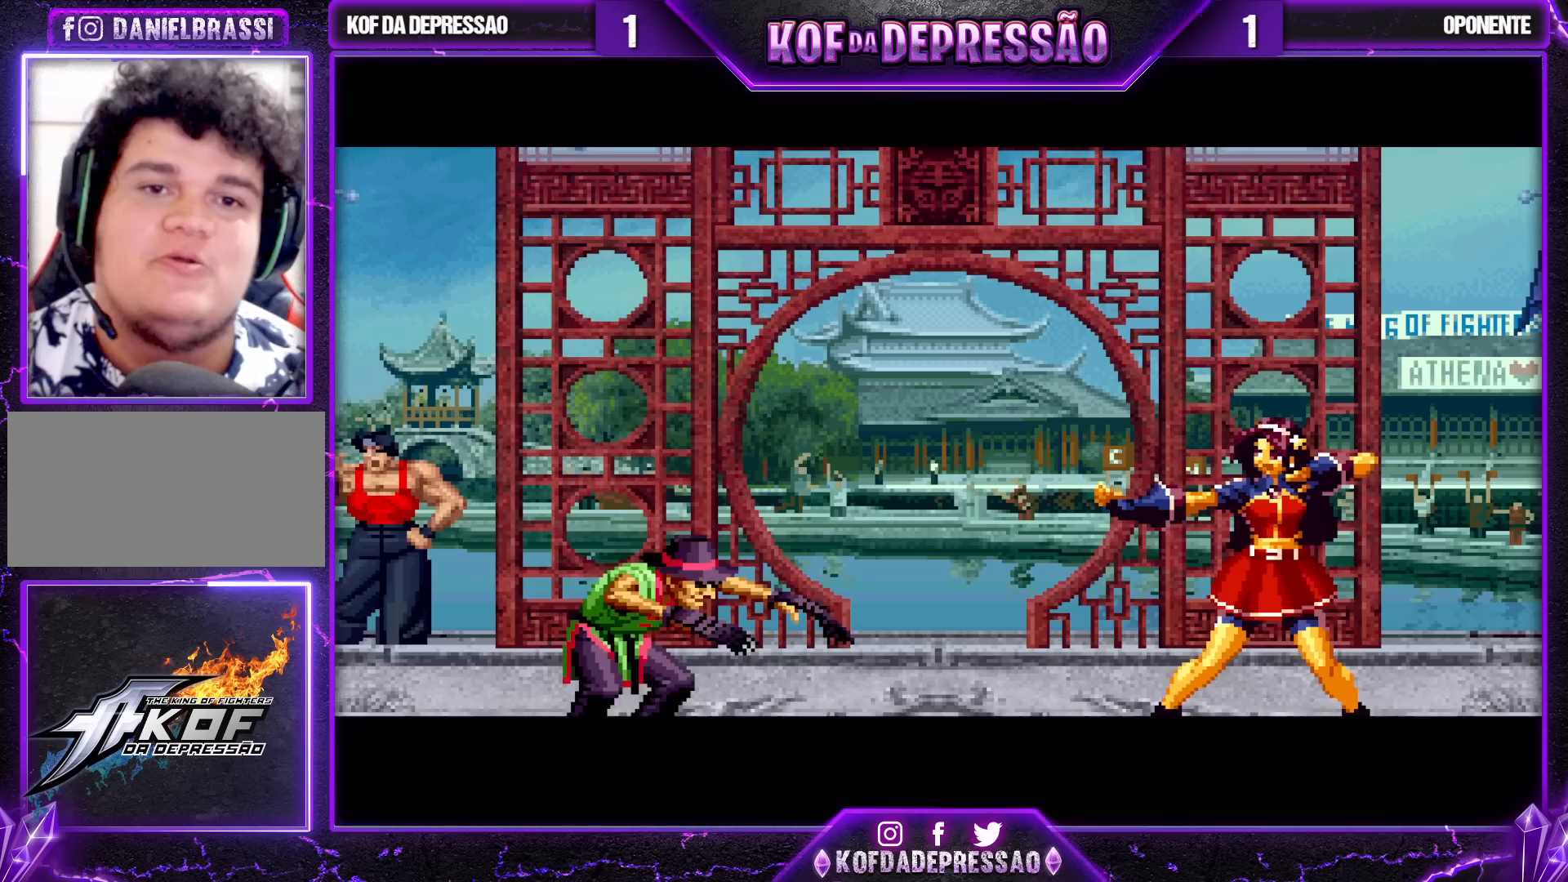
{"buttons": ["SQUARE", "TRIANGLE"], "left_stick": "center", "events": [[67, "SQUARE", "down"], [67, "TRIANGLE", "down"], [100, "SQUARE", "up"], [100, "TRIANGLE", "up"], [200, "SQUARE", "down"], [200, "TRIANGLE", "down"], [233, "SQUARE", "up"], [267, "TRIANGLE", "up"], [367, "SQUARE", "down"], [367, "TRIANGLE", "down"], [400, "SQUARE", "up"], [417, "TRIANGLE", "up"], [500, "SQUARE", "down"], [500, "TRIANGLE", "down"]]}
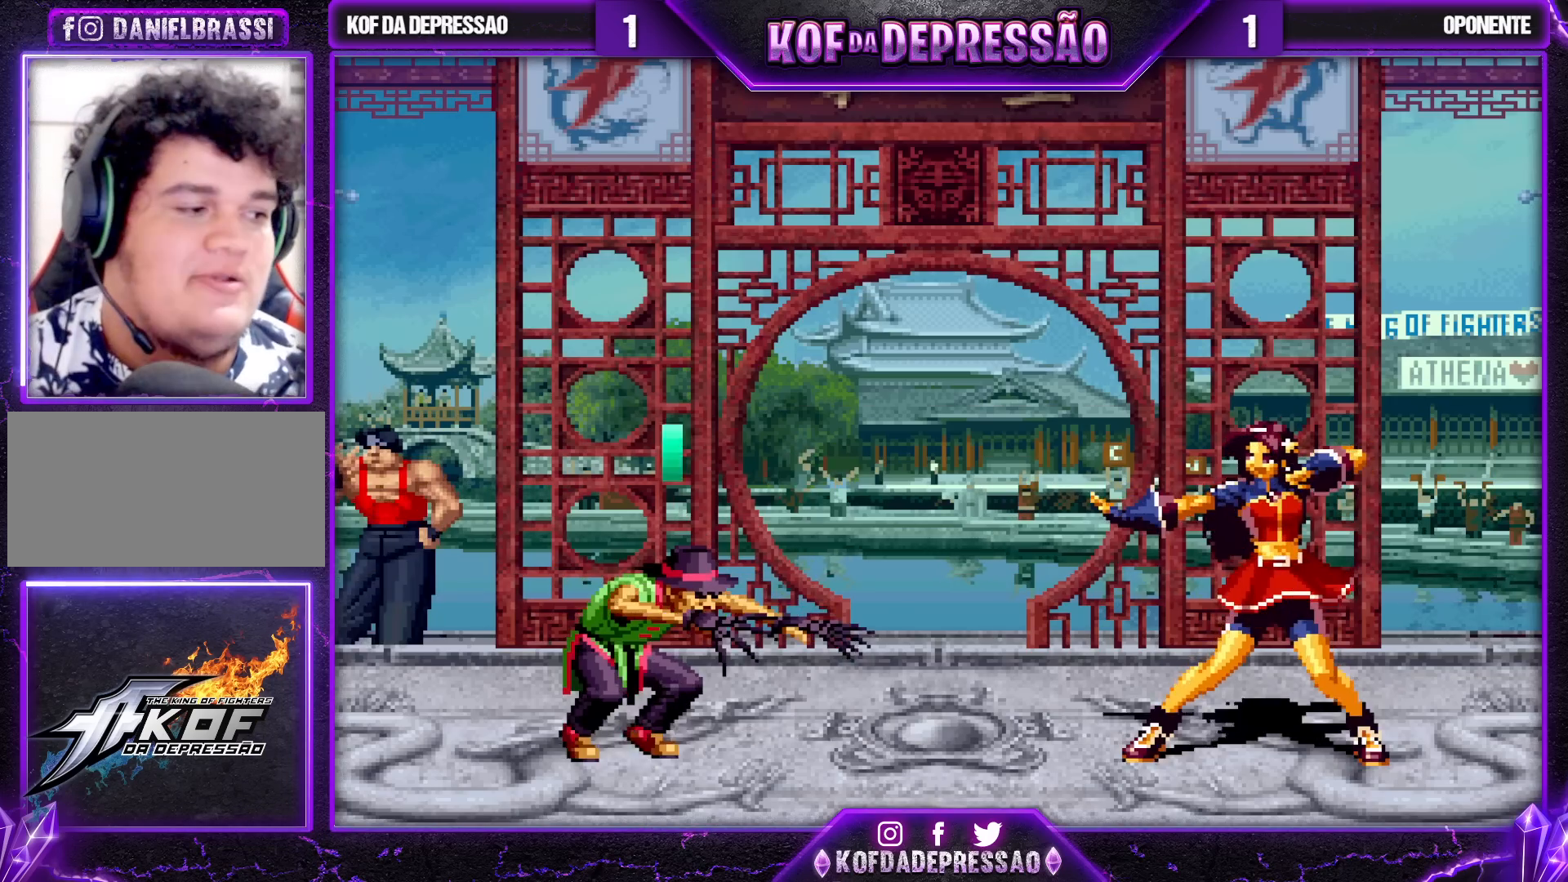
{"buttons": ["TRIANGLE"], "left_stick": "center", "events": [[67, "SQUARE", "up"], [67, "TRIANGLE", "up"], [133, "SQUARE", "down"], [133, "TRIANGLE", "down"], [250, "SQUARE", "up"], [250, "TRIANGLE", "up"], [283, "SQUARE", "down"], [283, "TRIANGLE", "down"], [483, "SQUARE", "up"]]}
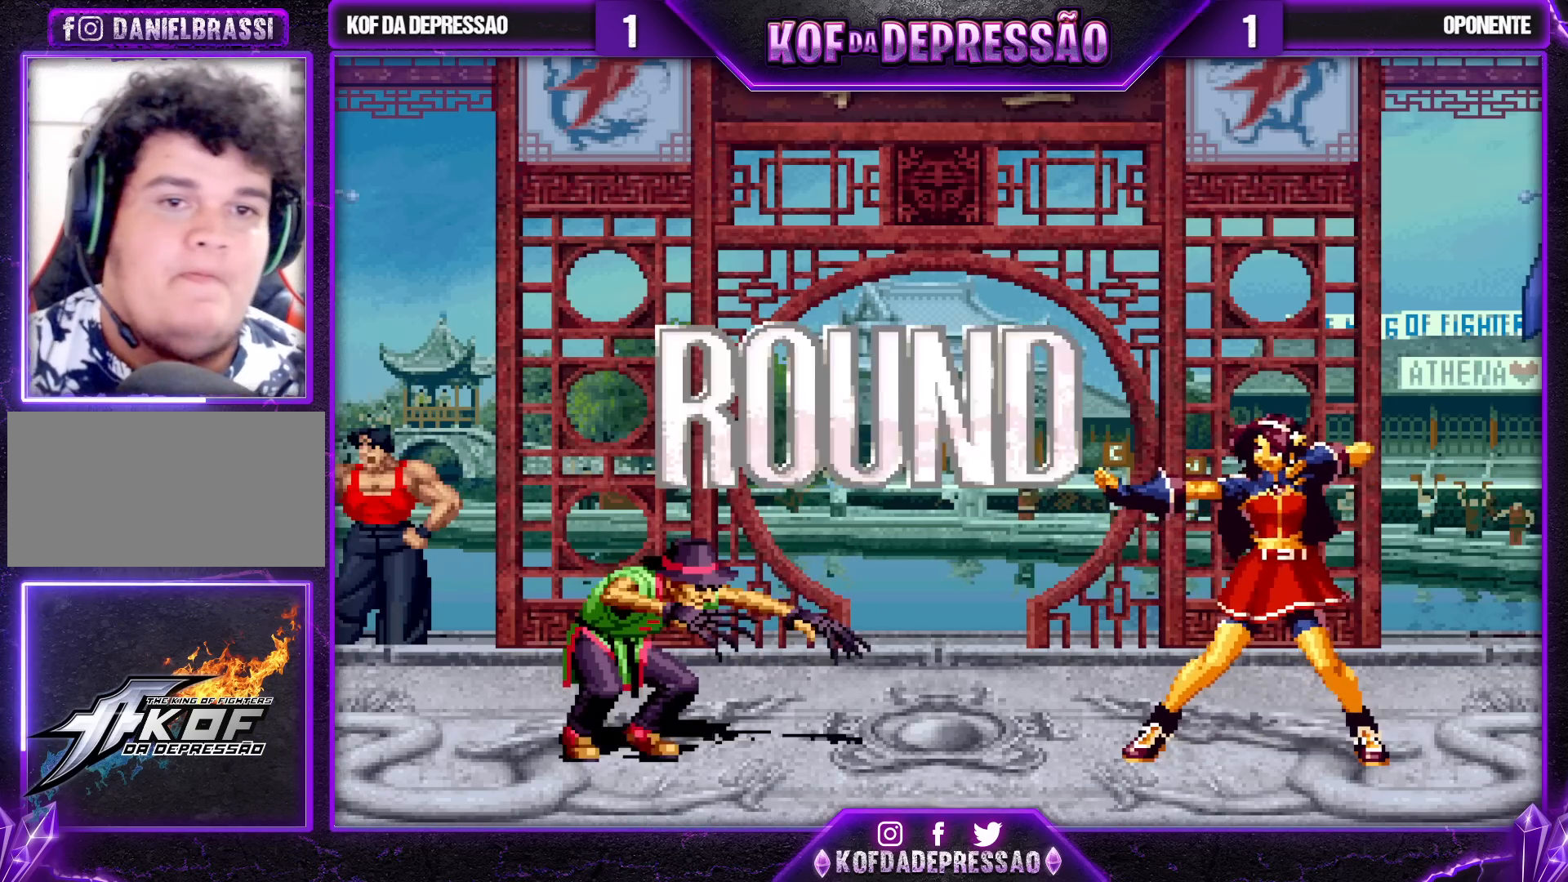
{"buttons": ["CROSS", "SQUARE", "TRIANGLE"], "left_stick": "center", "events": [[17, "TRIANGLE", "up"], [467, "CROSS", "down"], [467, "SQUARE", "down"], [467, "TRIANGLE", "down"]]}
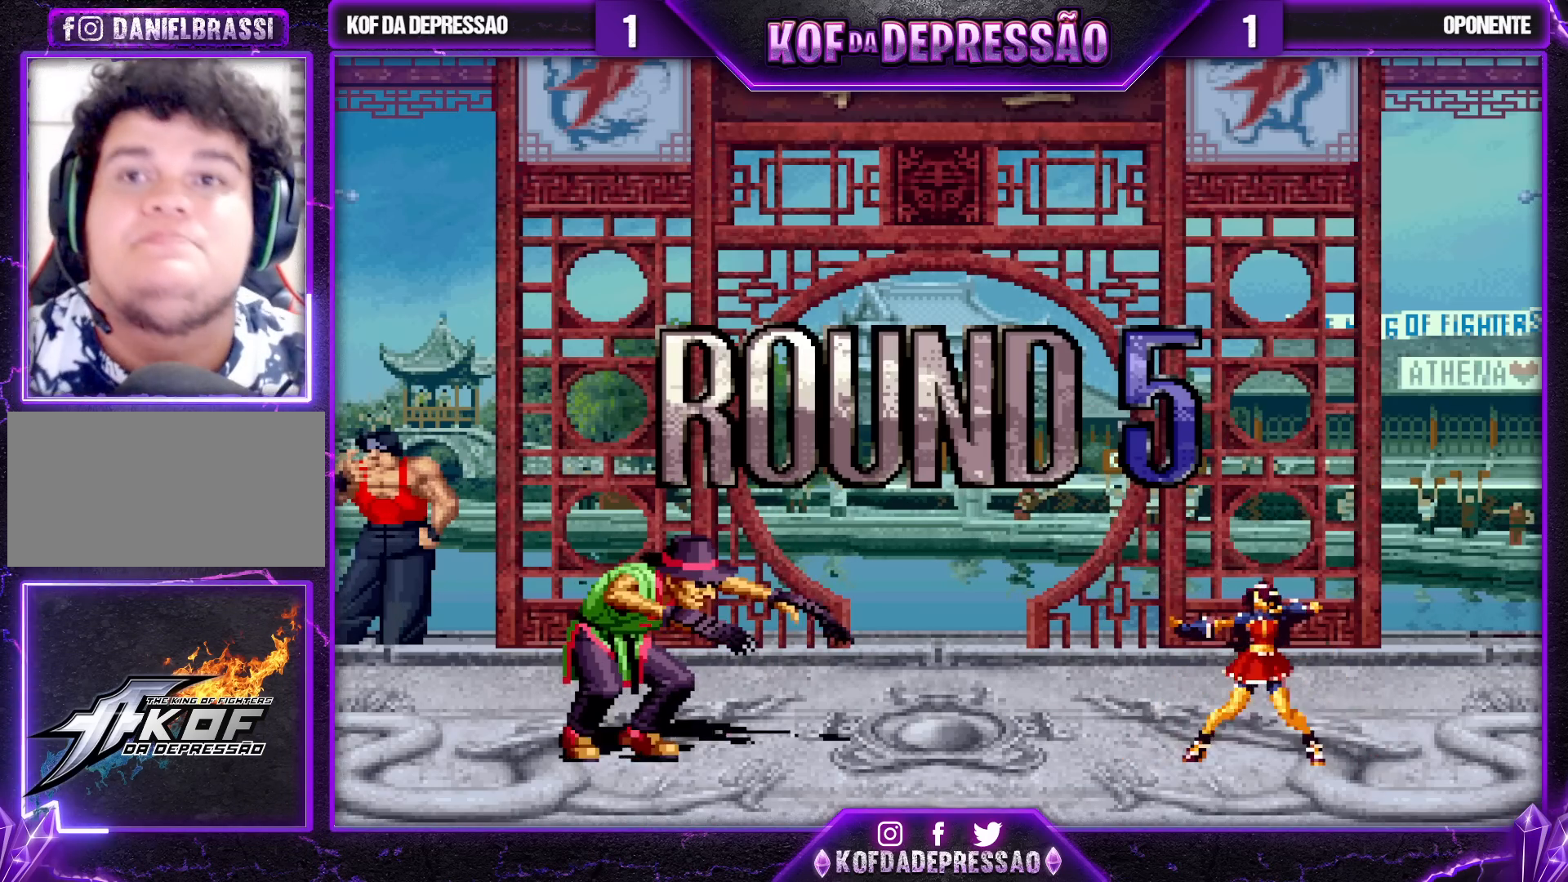
{"buttons": ["CROSS", "SQUARE", "TRIANGLE"], "left_stick": "center", "events": [[17, "CROSS", "up"], [17, "SQUARE", "up"], [17, "TRIANGLE", "up"], [117, "TRIANGLE", "down"], [150, "SQUARE", "down"], [183, "CROSS", "down"], [200, "SQUARE", "up"], [200, "TRIANGLE", "up"], [217, "CROSS", "up"], [433, "SQUARE", "down"], [433, "TRIANGLE", "down"], [450, "CROSS", "down"]]}
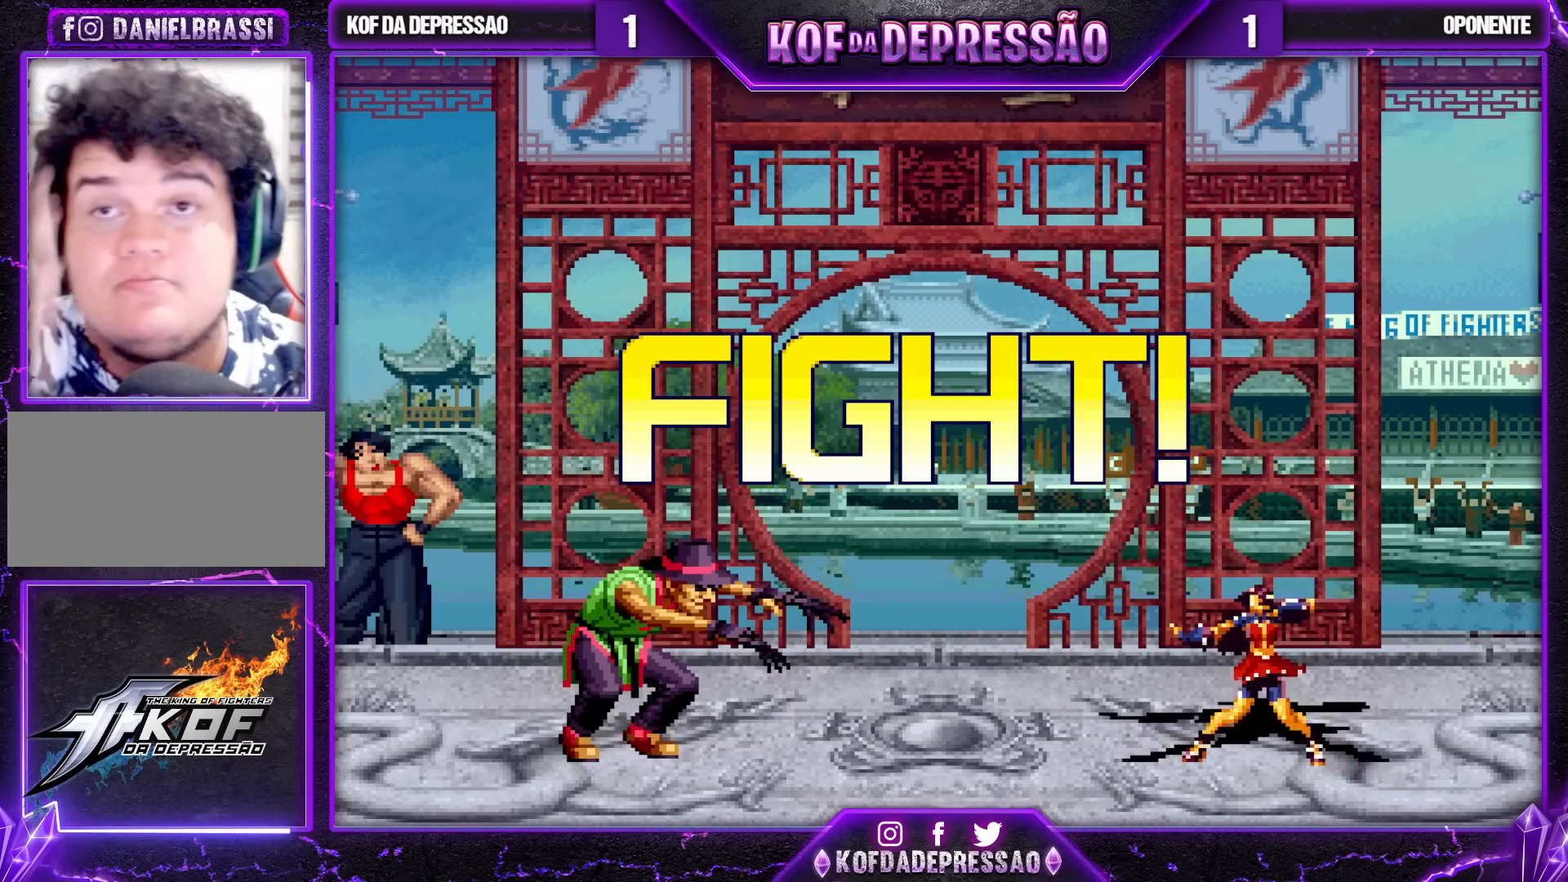
{"buttons": [], "left_stick": "center", "events": [[33, "CROSS", "up"], [33, "TRIANGLE", "up"], [50, "SQUARE", "up"], [167, "left_stick", "down-right"], [233, "left_stick", "up-right"], [450, "left_stick", "center"]]}
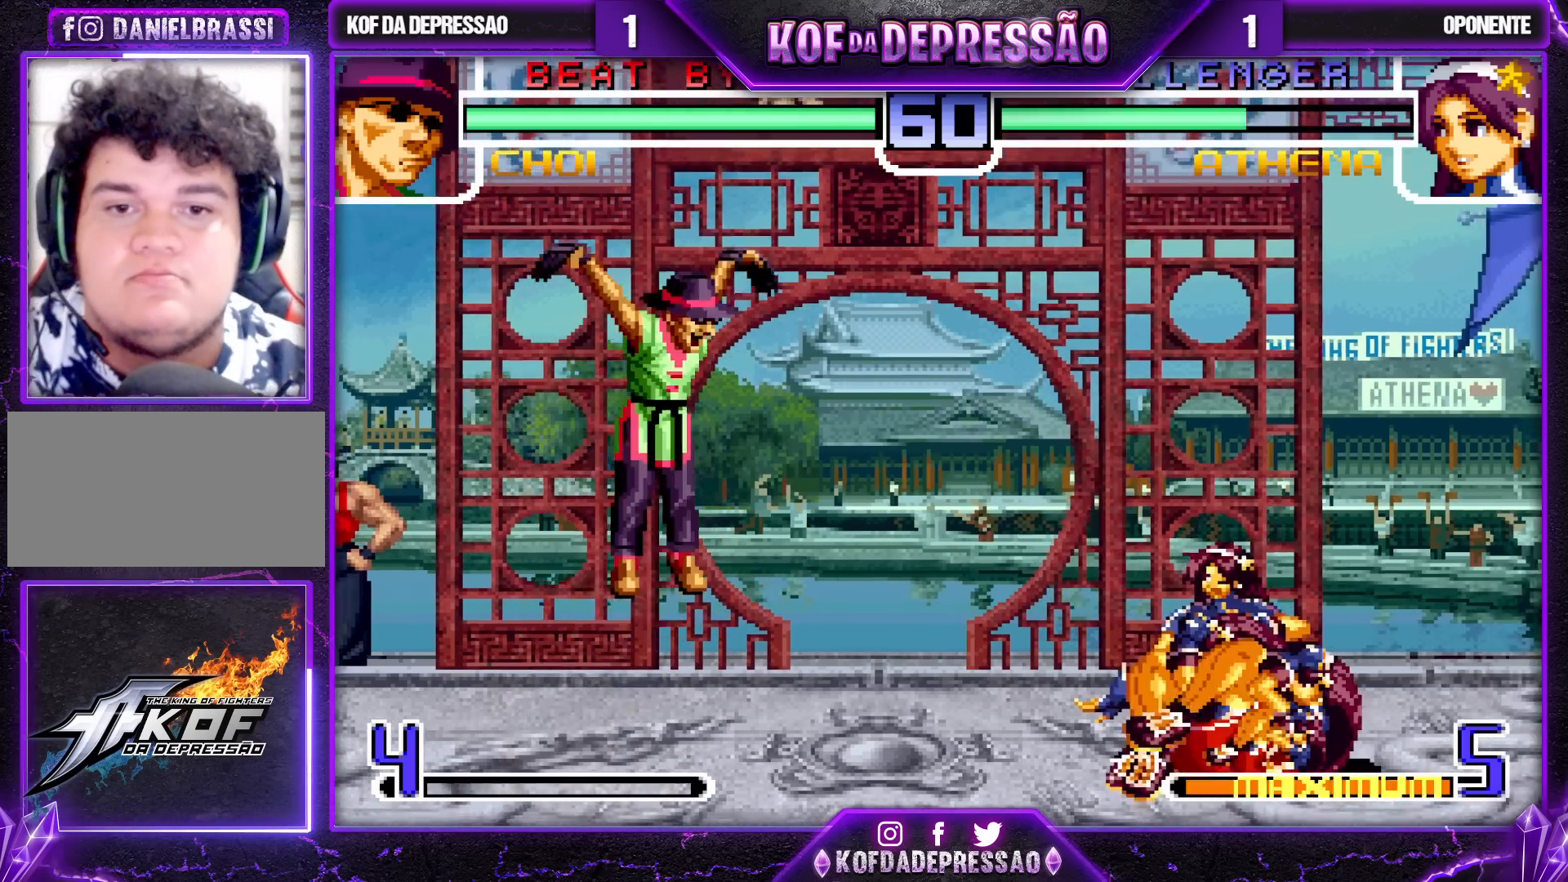
{"buttons": [], "left_stick": "center", "events": [[317, "R1", "down"], [417, "R1", "up"]]}
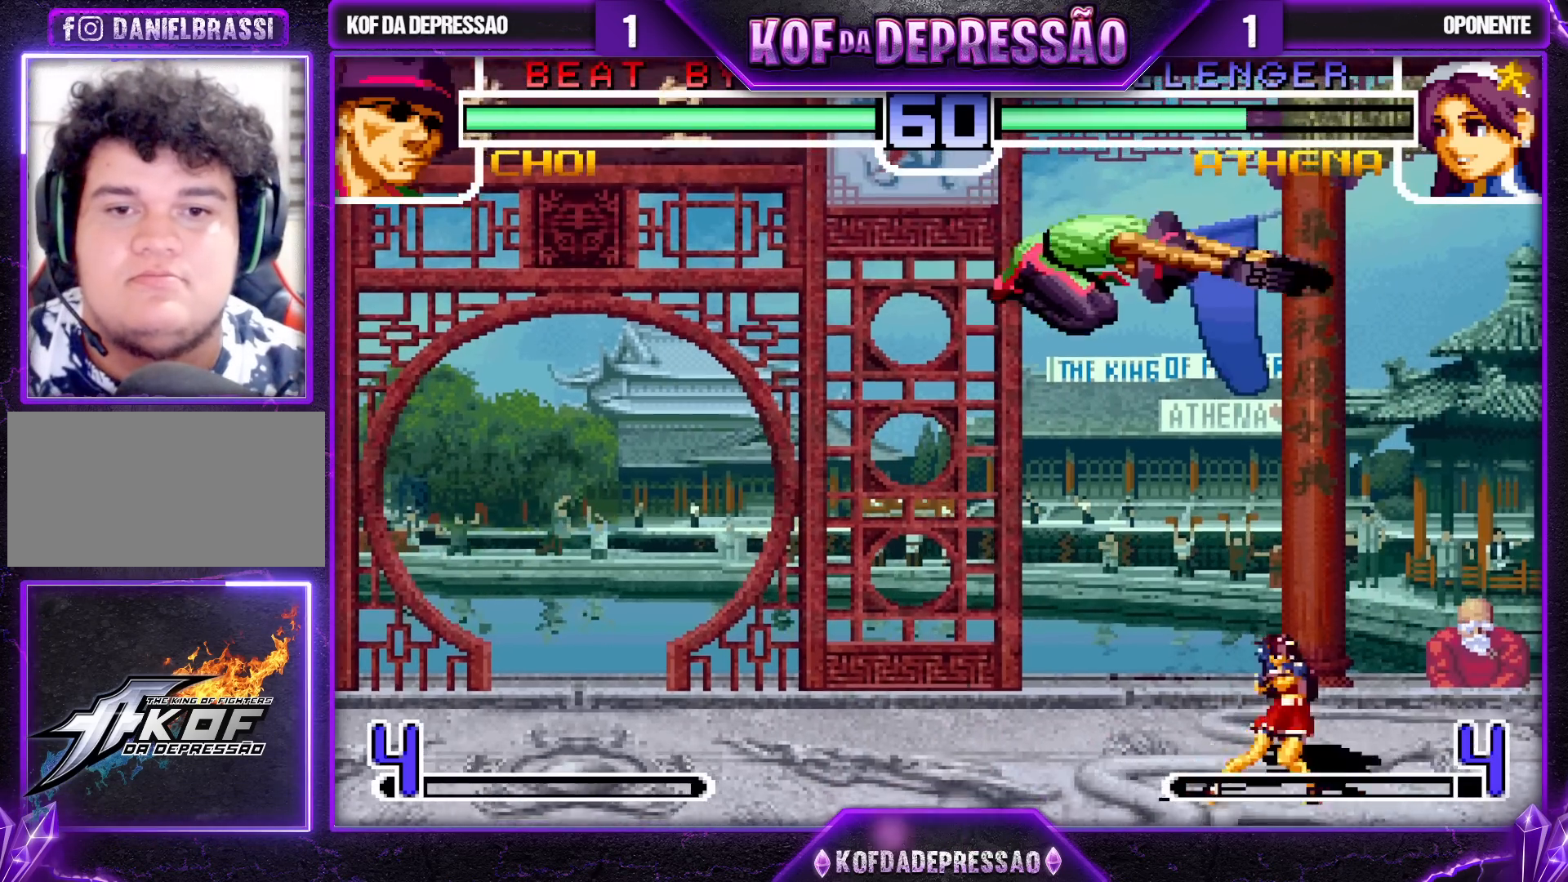
{"buttons": [], "left_stick": "center", "events": []}
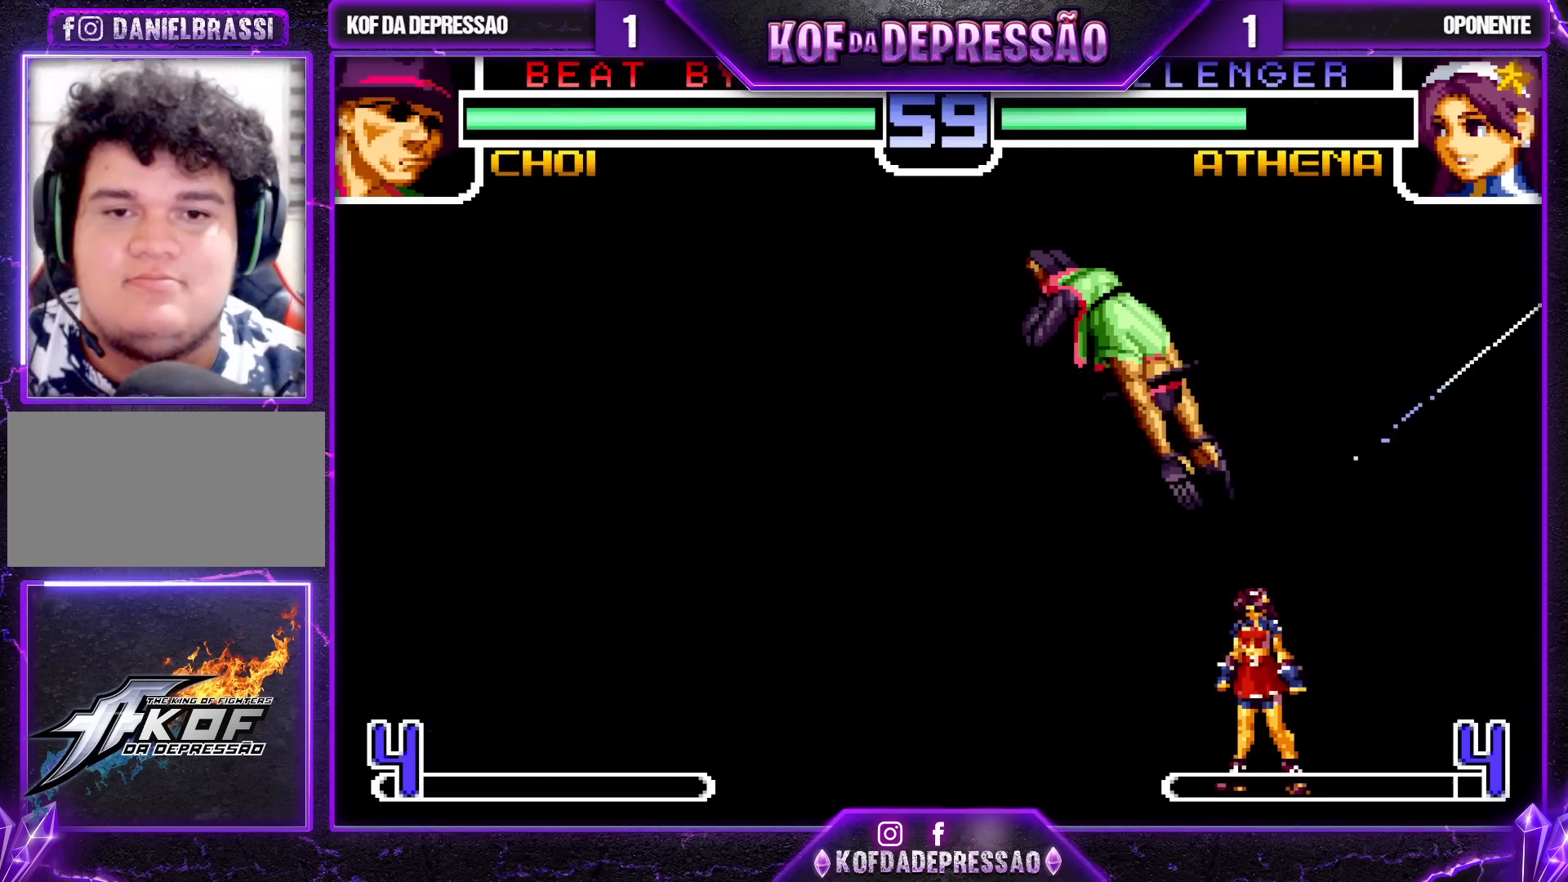
{"buttons": [], "left_stick": "center", "events": []}
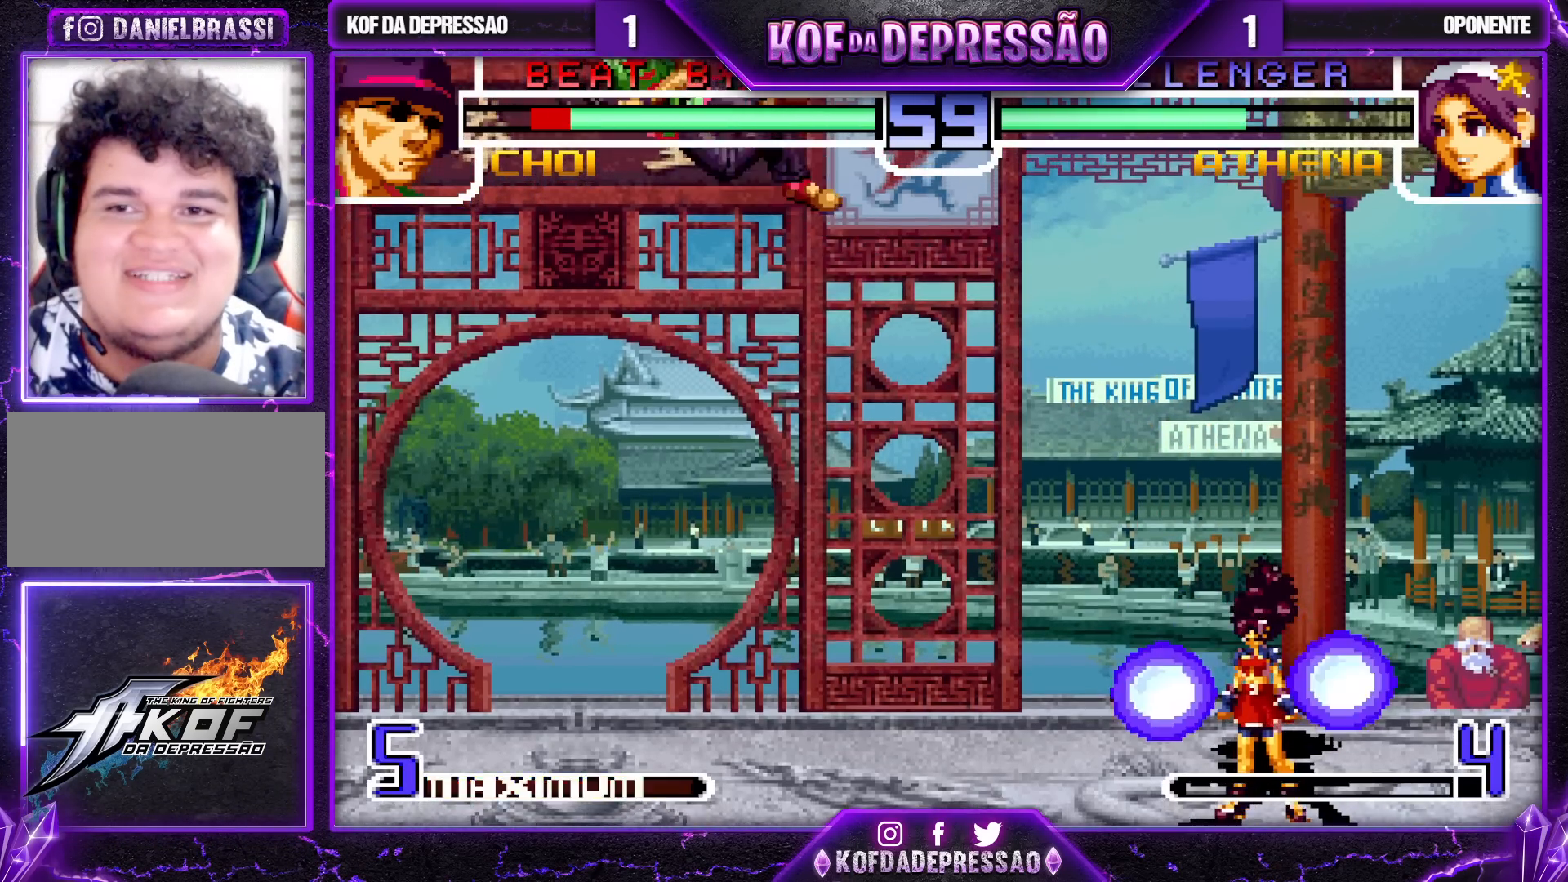
{"buttons": [], "left_stick": "center", "events": [[450, "SQUARE", "down"], [450, "TRIANGLE", "down"], [483, "SQUARE", "up"], [483, "TRIANGLE", "up"]]}
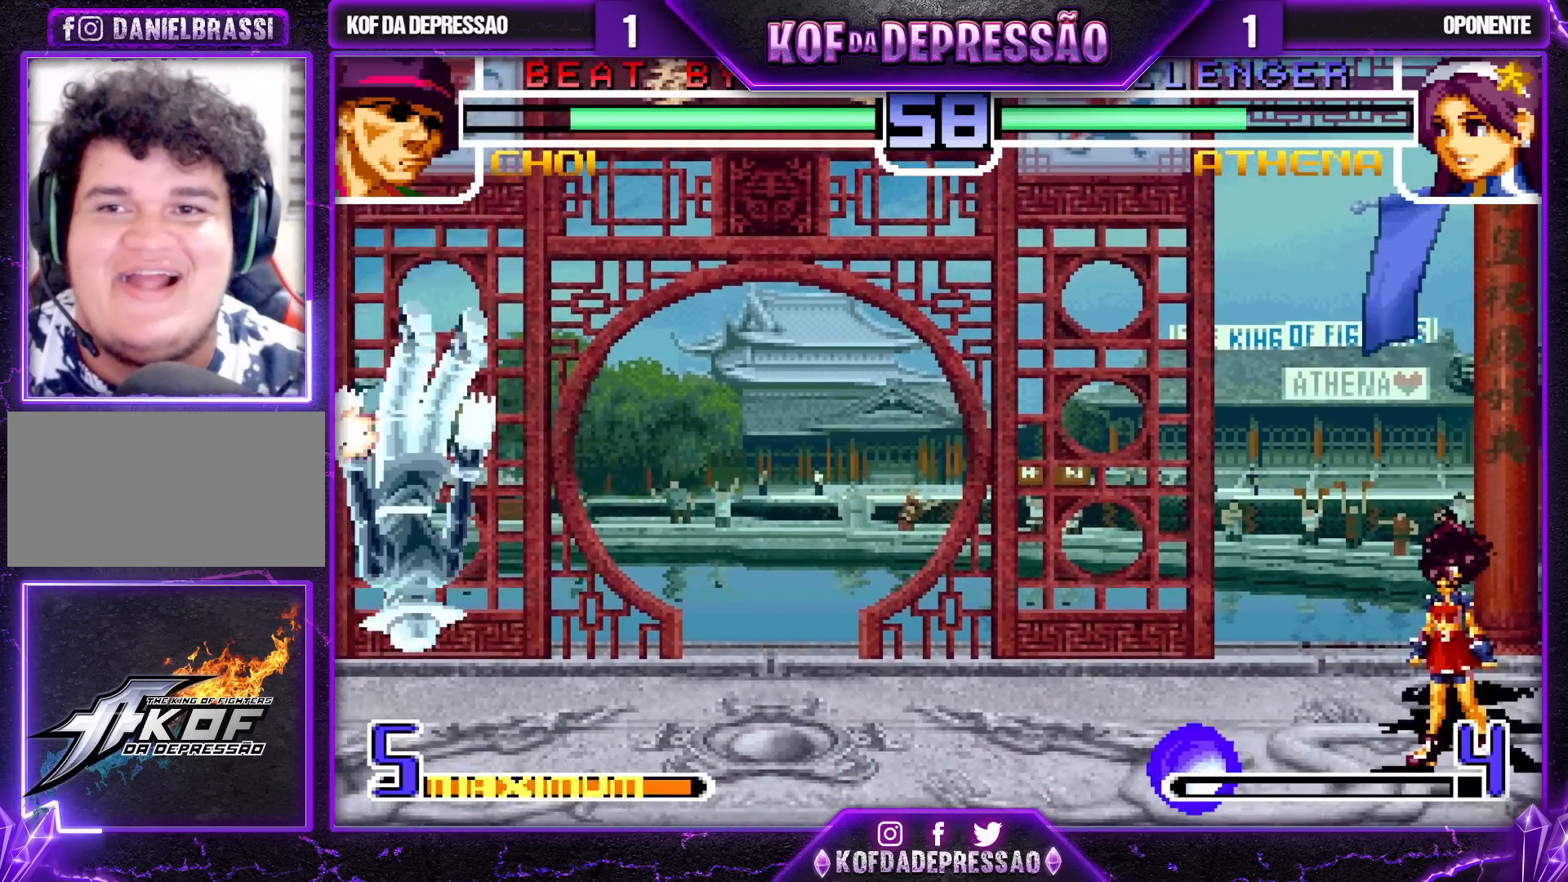
{"buttons": [], "left_stick": "center", "events": [[17, "SQUARE", "down"], [33, "TRIANGLE", "down"], [67, "TRIANGLE", "up"], [83, "SQUARE", "up"]]}
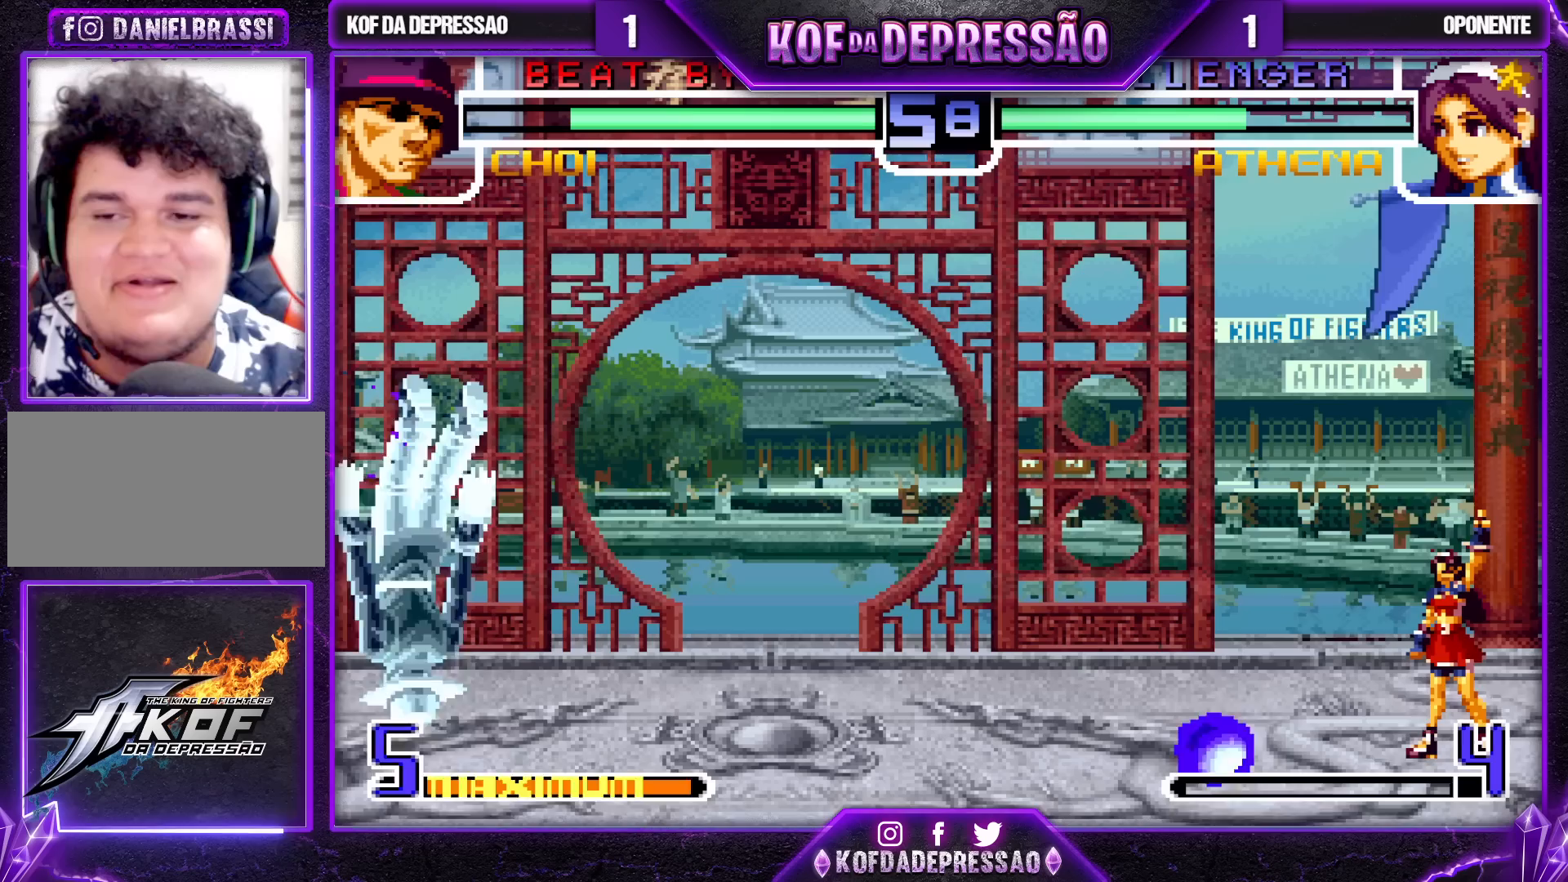
{"buttons": [], "left_stick": "center", "events": [[50, "SQUARE", "down"], [50, "TRIANGLE", "down"], [83, "SQUARE", "up"], [100, "TRIANGLE", "up"]]}
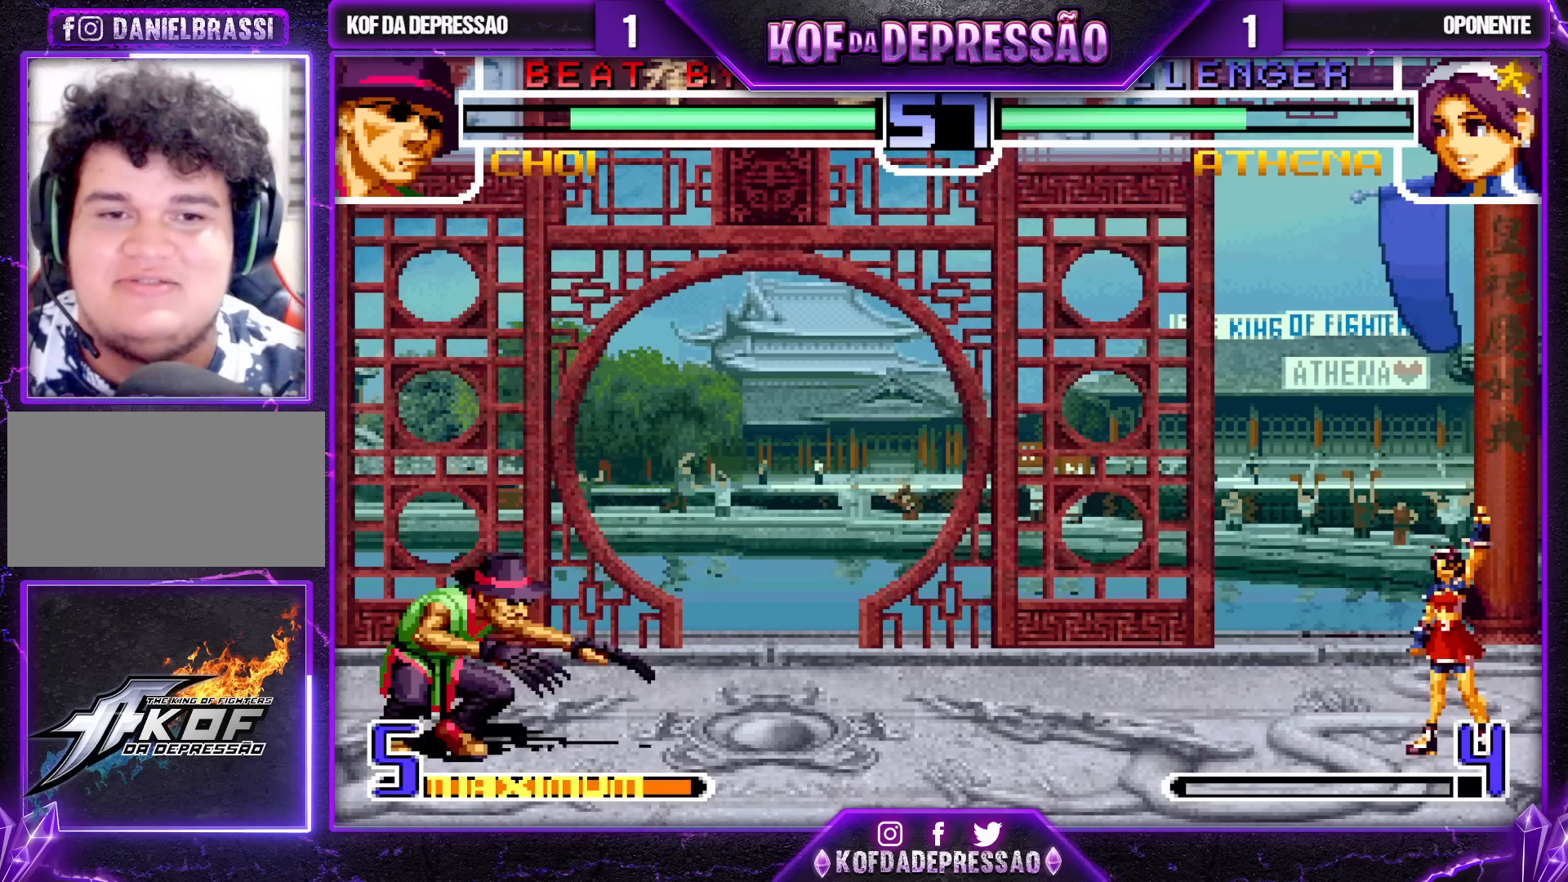
{"buttons": [], "left_stick": "center", "events": [[300, "SQUARE", "down"], [300, "TRIANGLE", "down"], [367, "SQUARE", "up"], [367, "TRIANGLE", "up"]]}
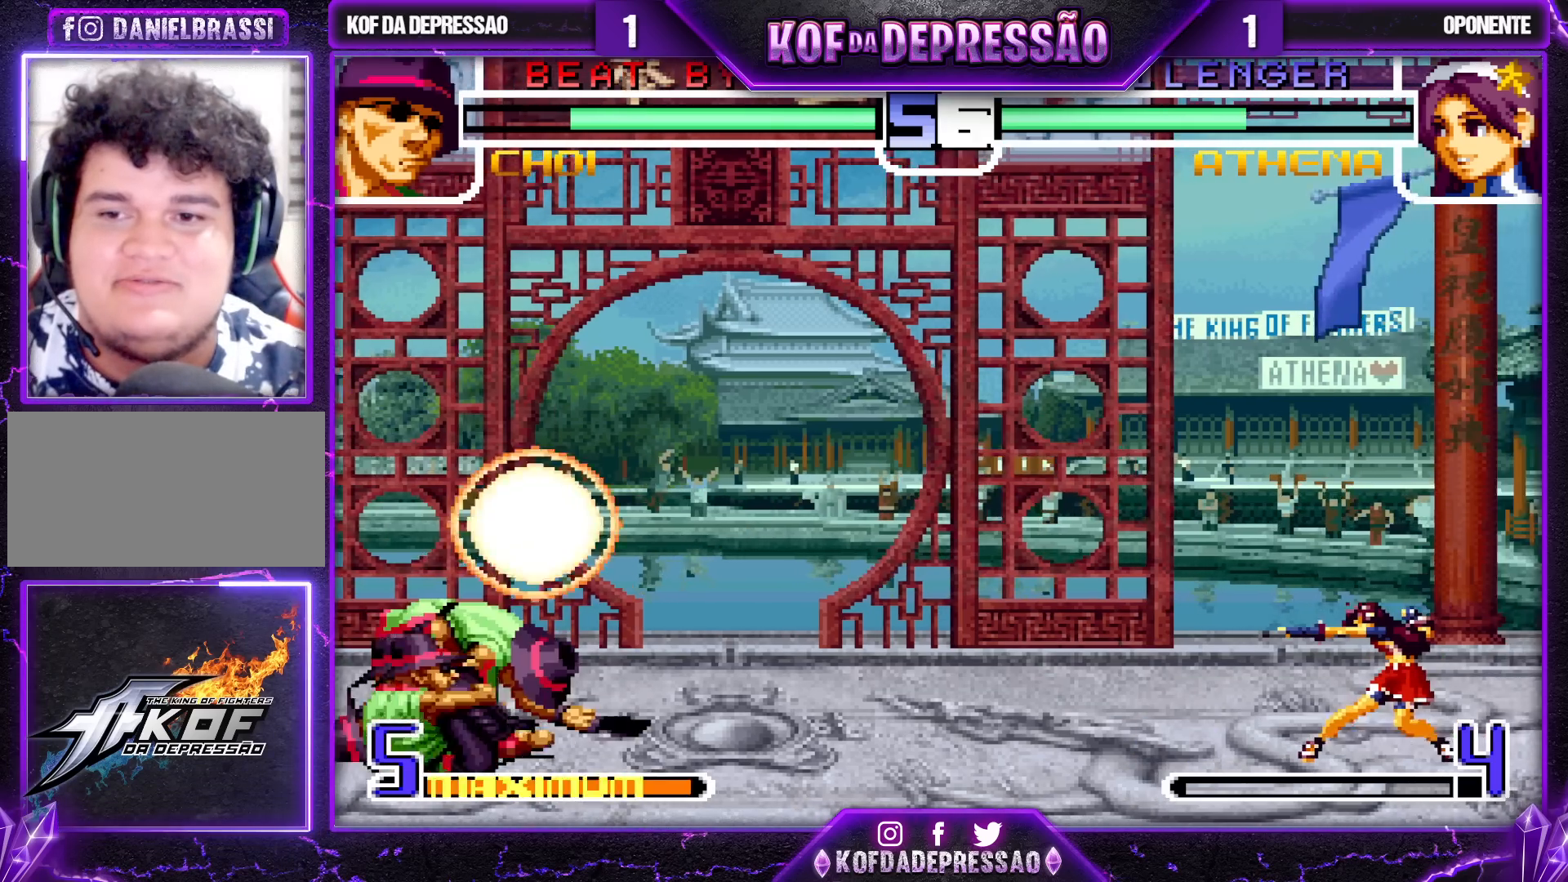
{"buttons": [], "left_stick": "down-left", "events": [[483, "left_stick", "down-left"]]}
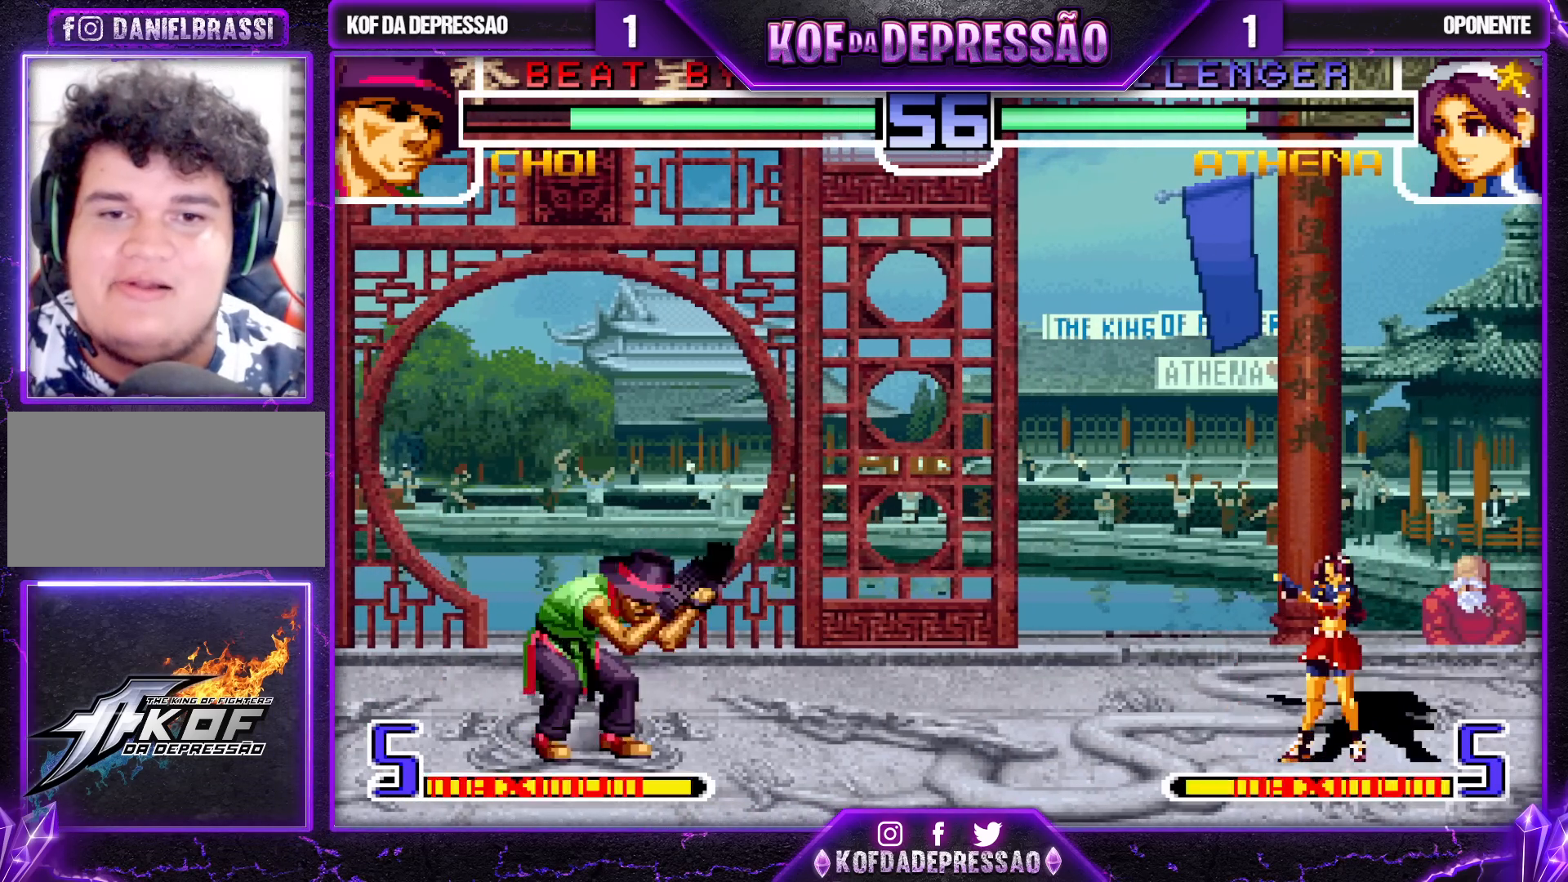
{"buttons": [], "left_stick": "down-left", "events": [[183, "left_stick", "center"], [250, "left_stick", "right"], [300, "left_stick", "center"], [450, "left_stick", "left"], [500, "left_stick", "down-left"]]}
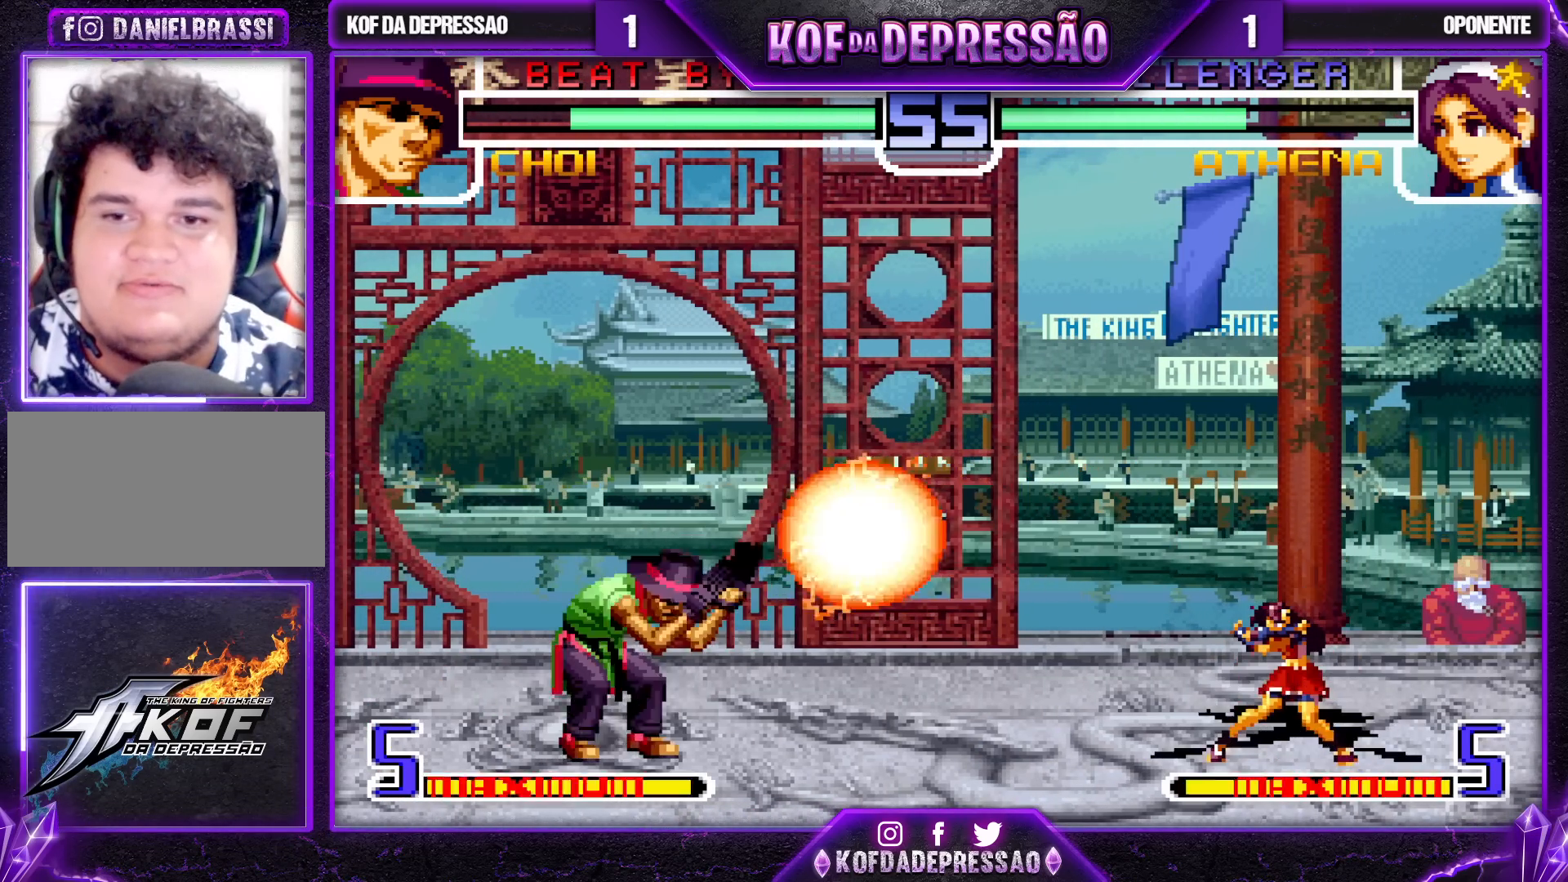
{"buttons": [], "left_stick": "center", "events": [[167, "SQUARE", "down"], [167, "TRIANGLE", "down"], [183, "left_stick", "center"], [217, "SQUARE", "up"], [233, "TRIANGLE", "up"]]}
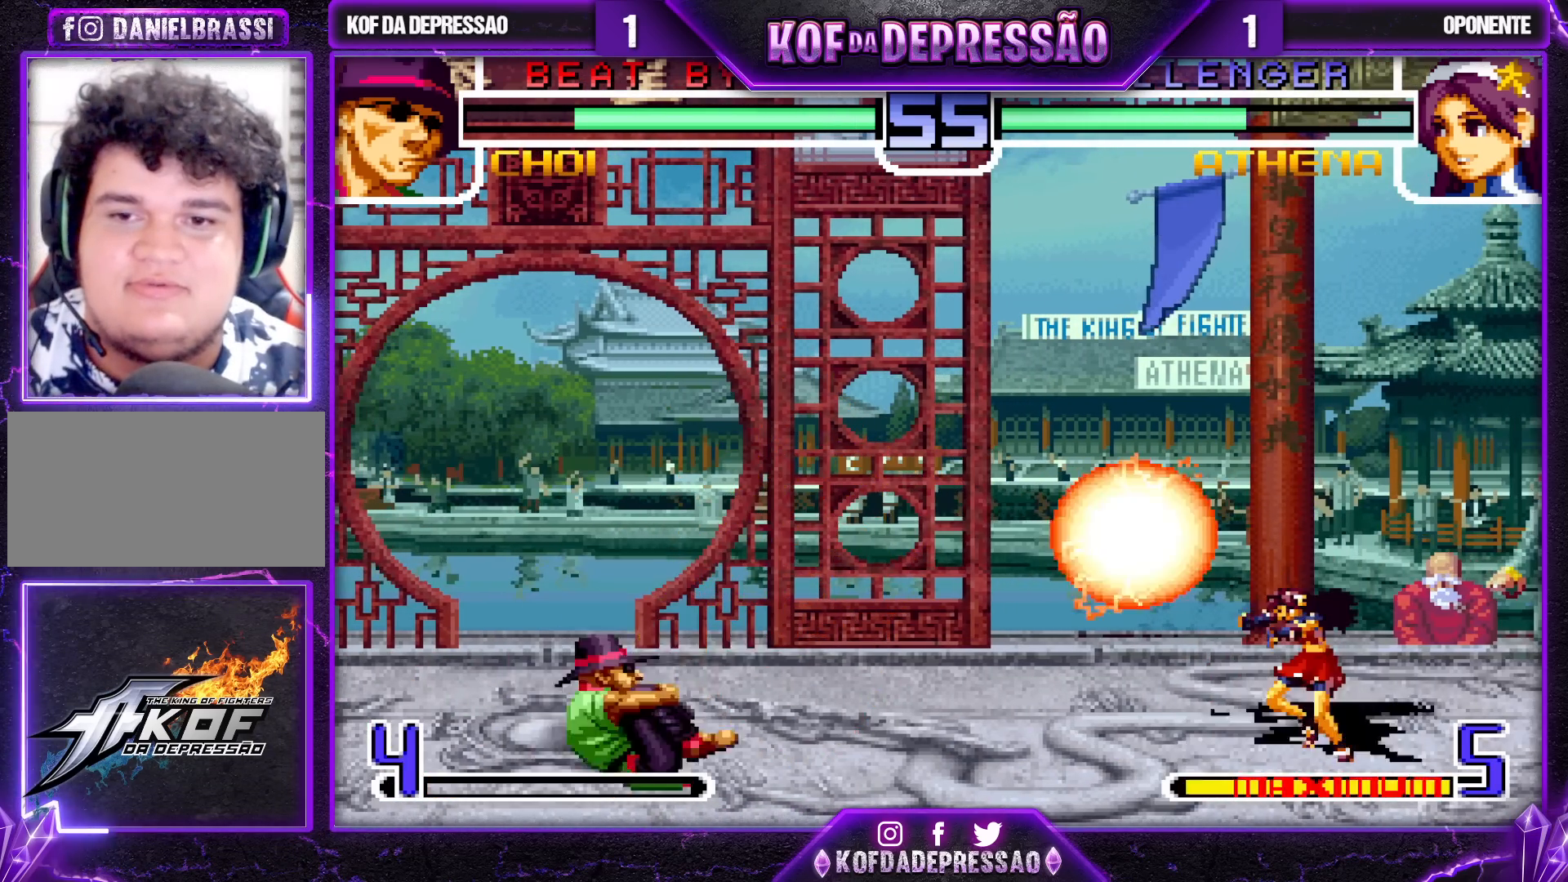
{"buttons": [], "left_stick": "down-left", "events": [[317, "left_stick", "down"], [367, "left_stick", "down-left"], [467, "R1", "down"], [483, "R1", "up"]]}
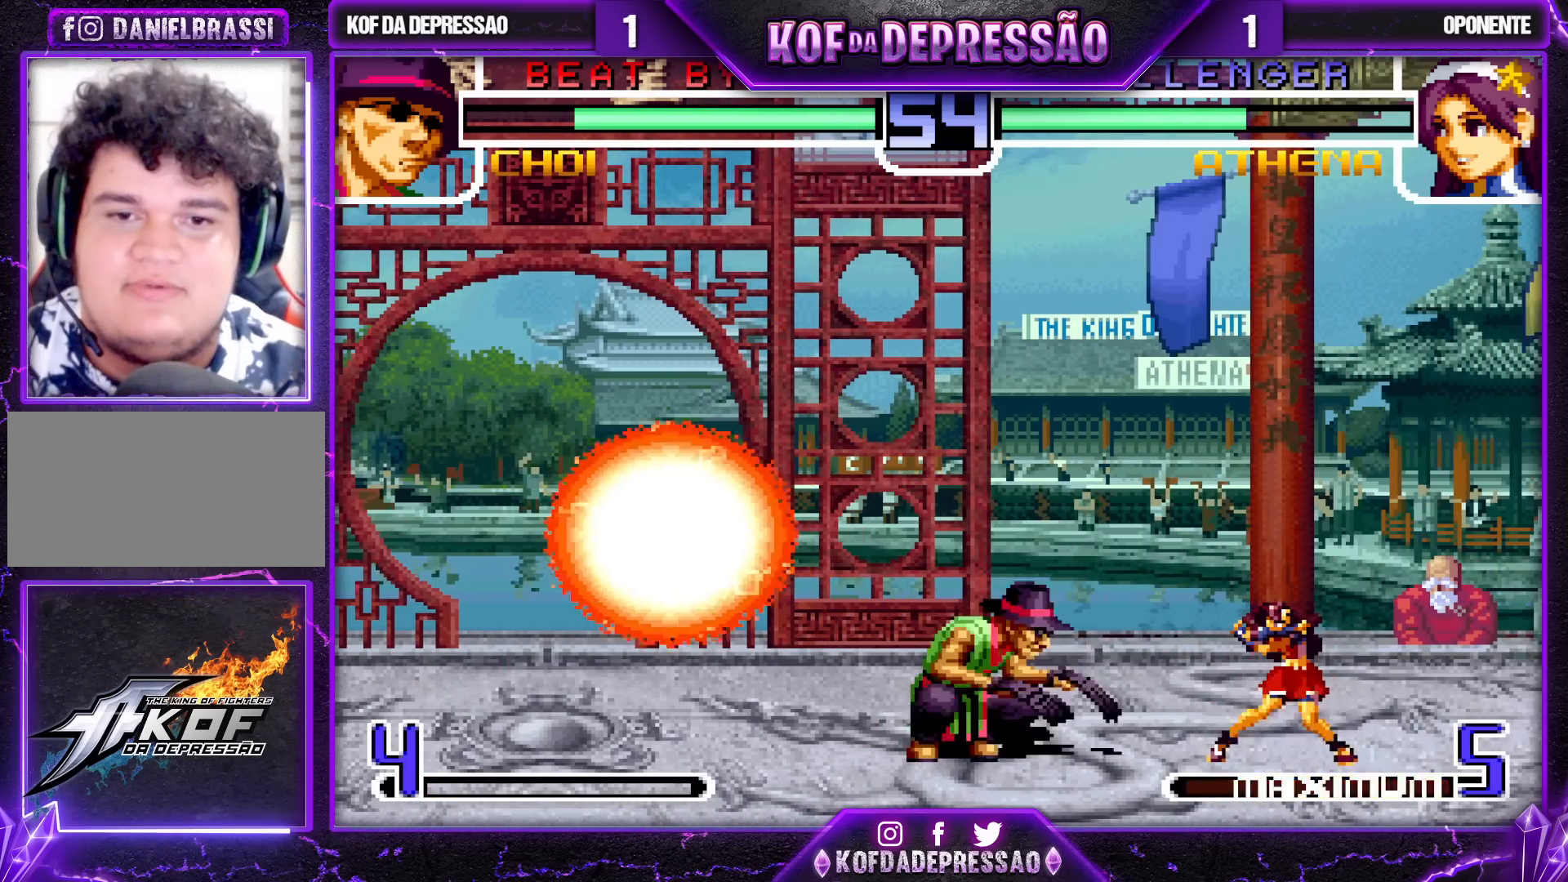
{"buttons": [], "left_stick": "up-right", "events": [[183, "R1", "down"], [183, "TRIANGLE", "down"], [233, "R1", "up"], [250, "TRIANGLE", "up"], [300, "left_stick", "down-right"], [467, "left_stick", "up-right"]]}
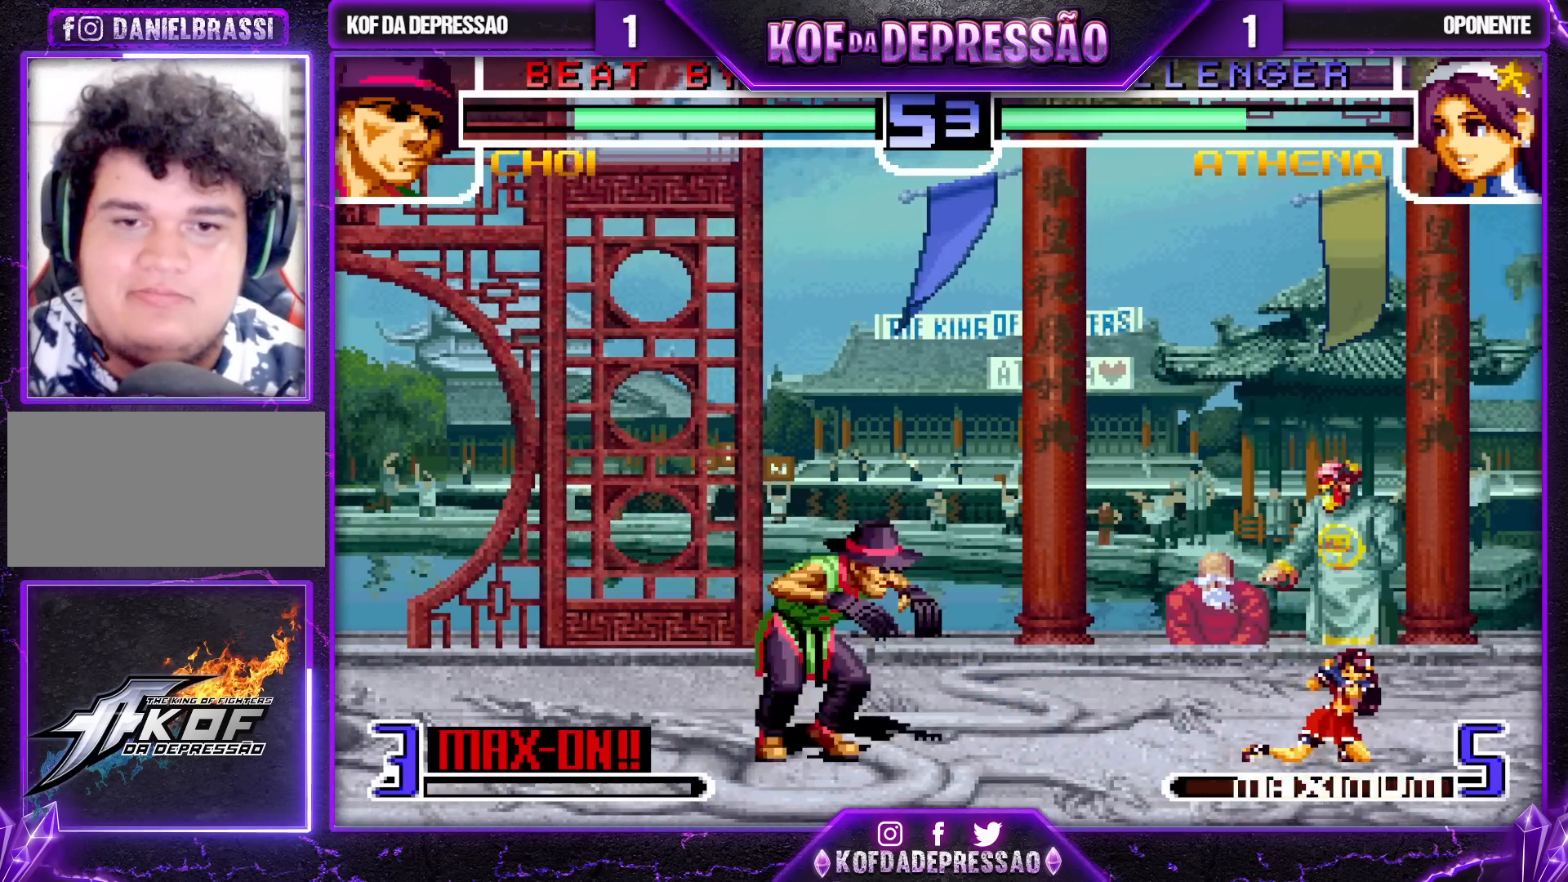
{"buttons": [], "left_stick": "center", "events": [[33, "left_stick", "center"], [283, "R1", "down"], [400, "R1", "up"]]}